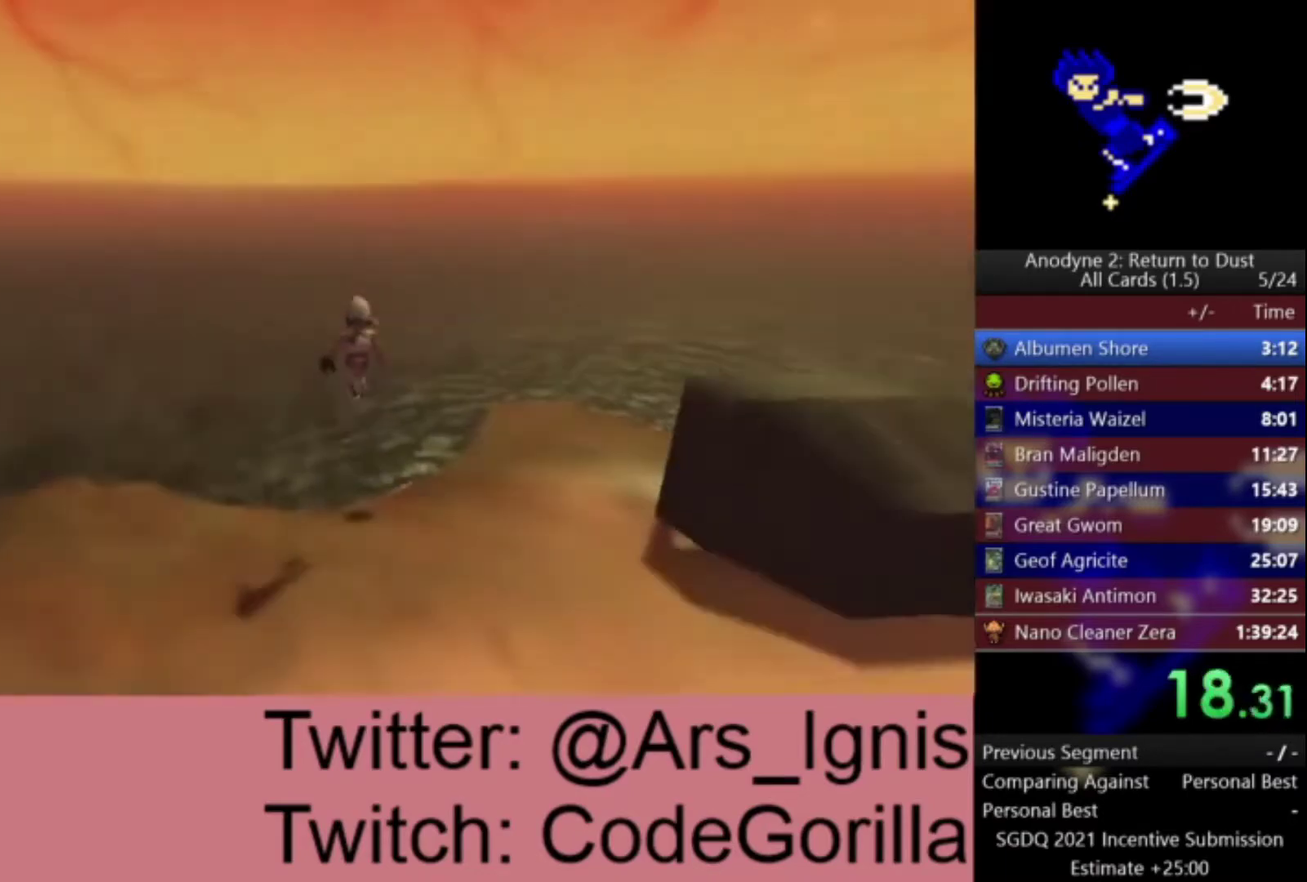
Gameplay with a controller (Xbox layout); each line is a JSON object with the inputs held at the frame after it. "events" lists button and stick changes between this image and that frame as [ms after this image, input, new state], when the widget could be followed in between.
{"buttons": [], "left_stick": "right", "right_stick": "right", "events": [[133, "right_stick", "right"], [267, "left_stick", "right"]]}
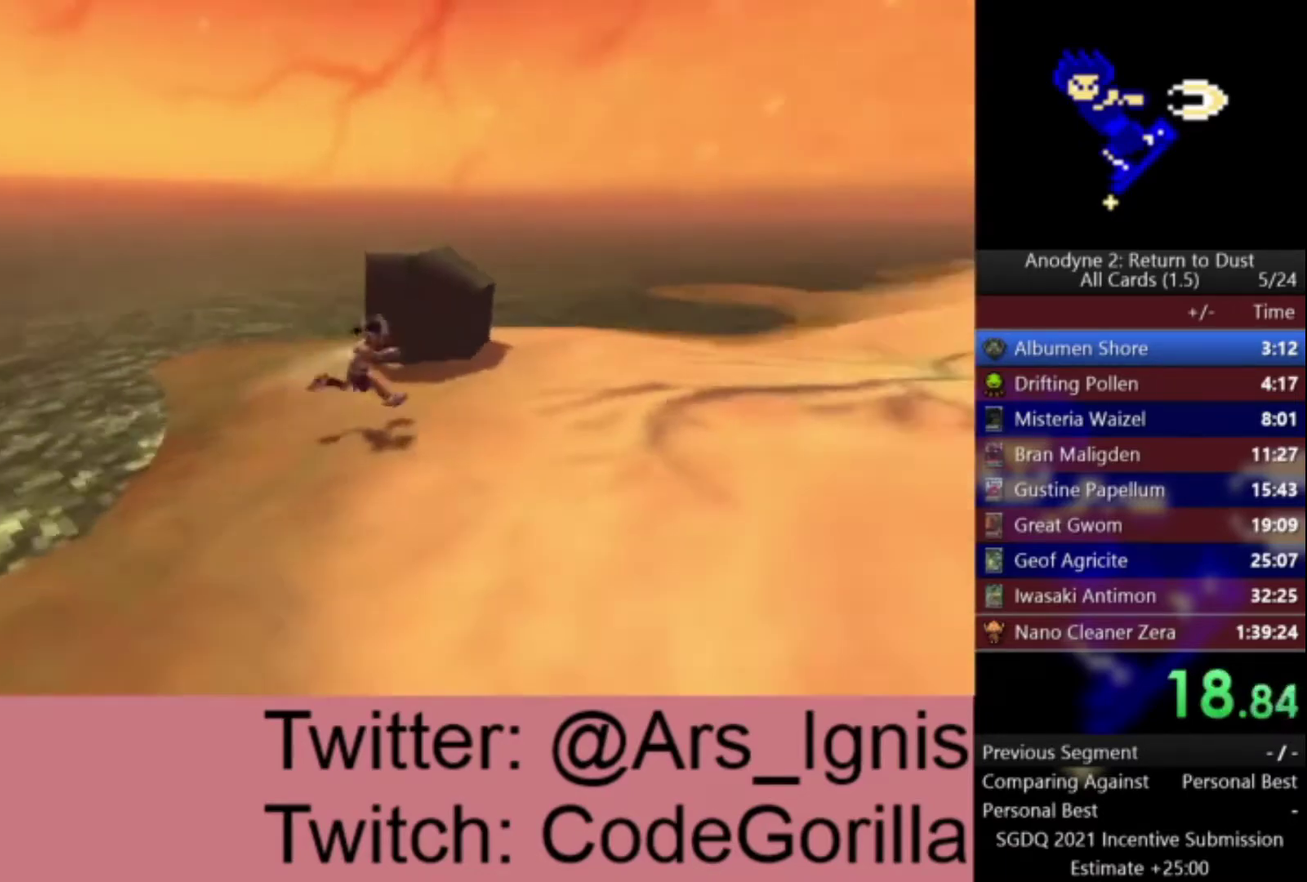
{"buttons": [], "left_stick": "up", "right_stick": "center", "events": [[201, "left_stick", "up-right"], [501, "left_stick", "up"], [501, "right_stick", "center"]]}
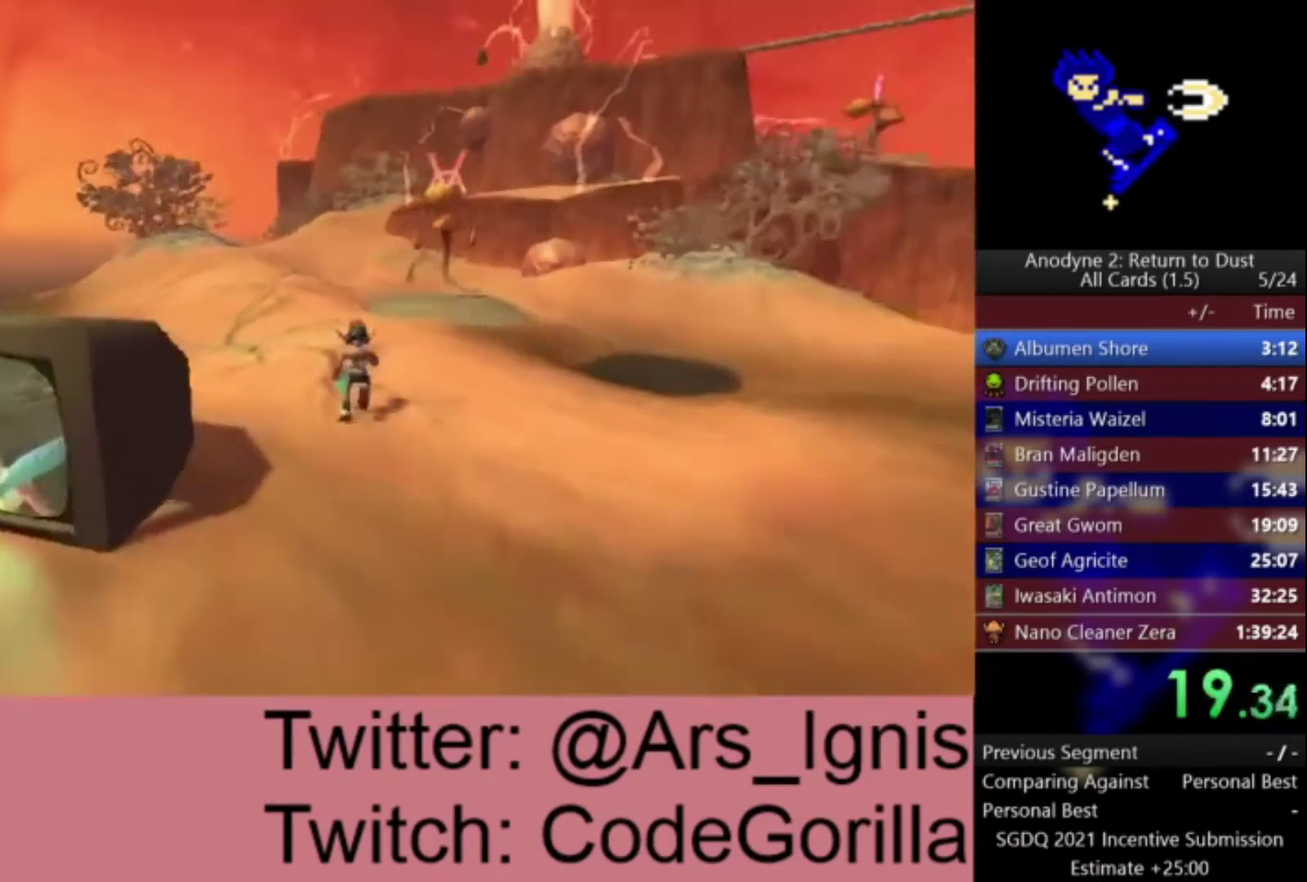
{"buttons": [], "left_stick": "up", "right_stick": "center", "events": []}
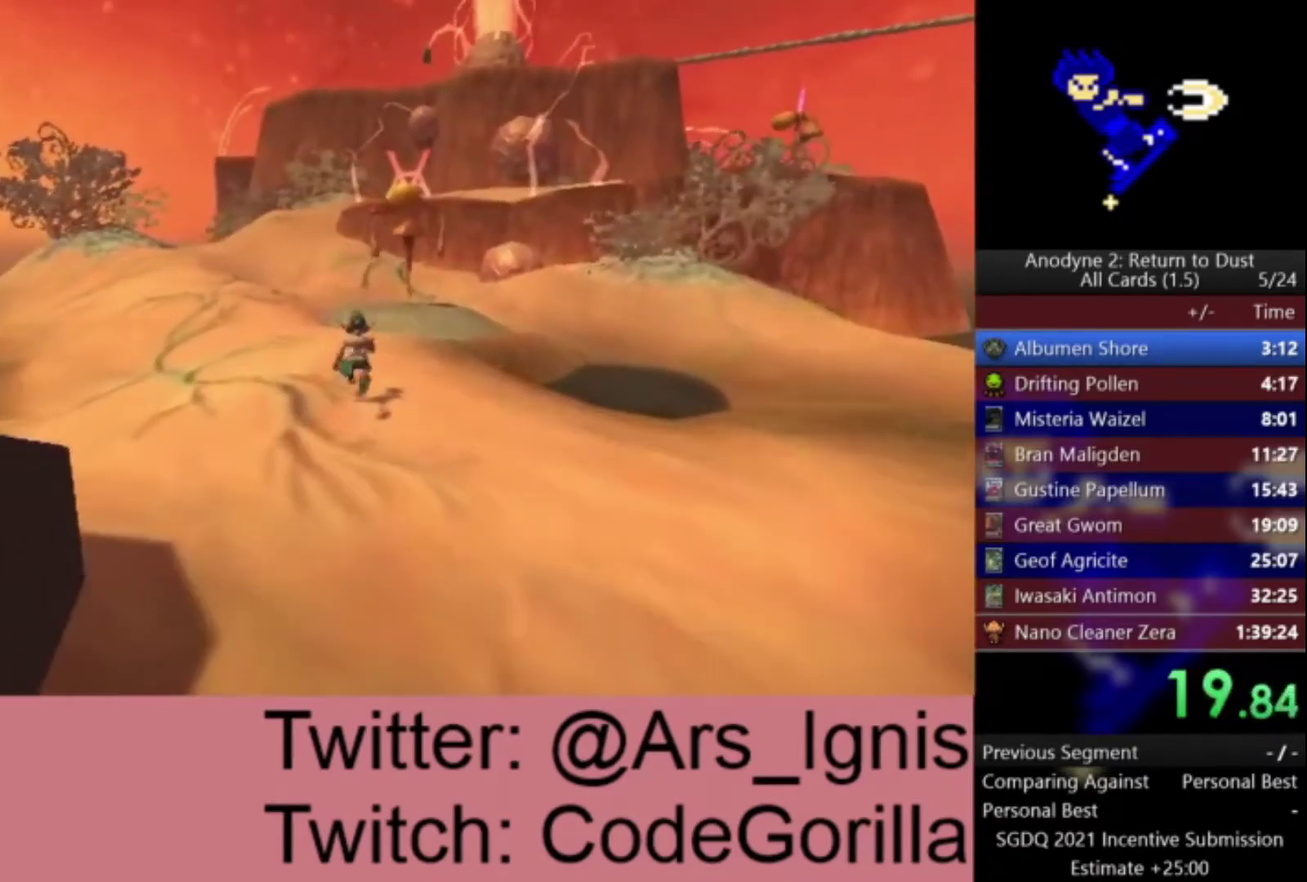
{"buttons": [], "left_stick": "up", "right_stick": "center", "events": []}
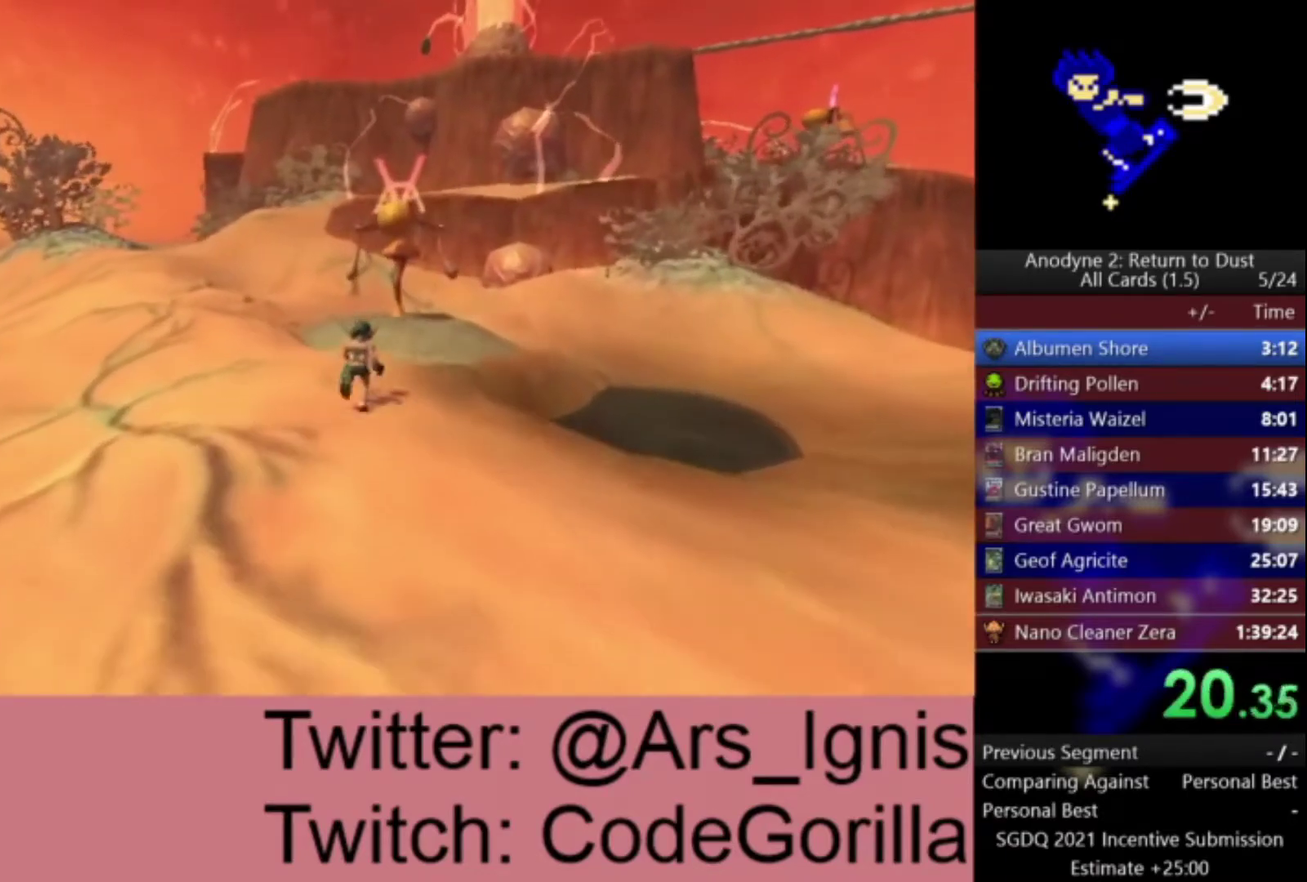
{"buttons": [], "left_stick": "up", "right_stick": "center", "events": [[367, "Y", "down"], [467, "Y", "up"]]}
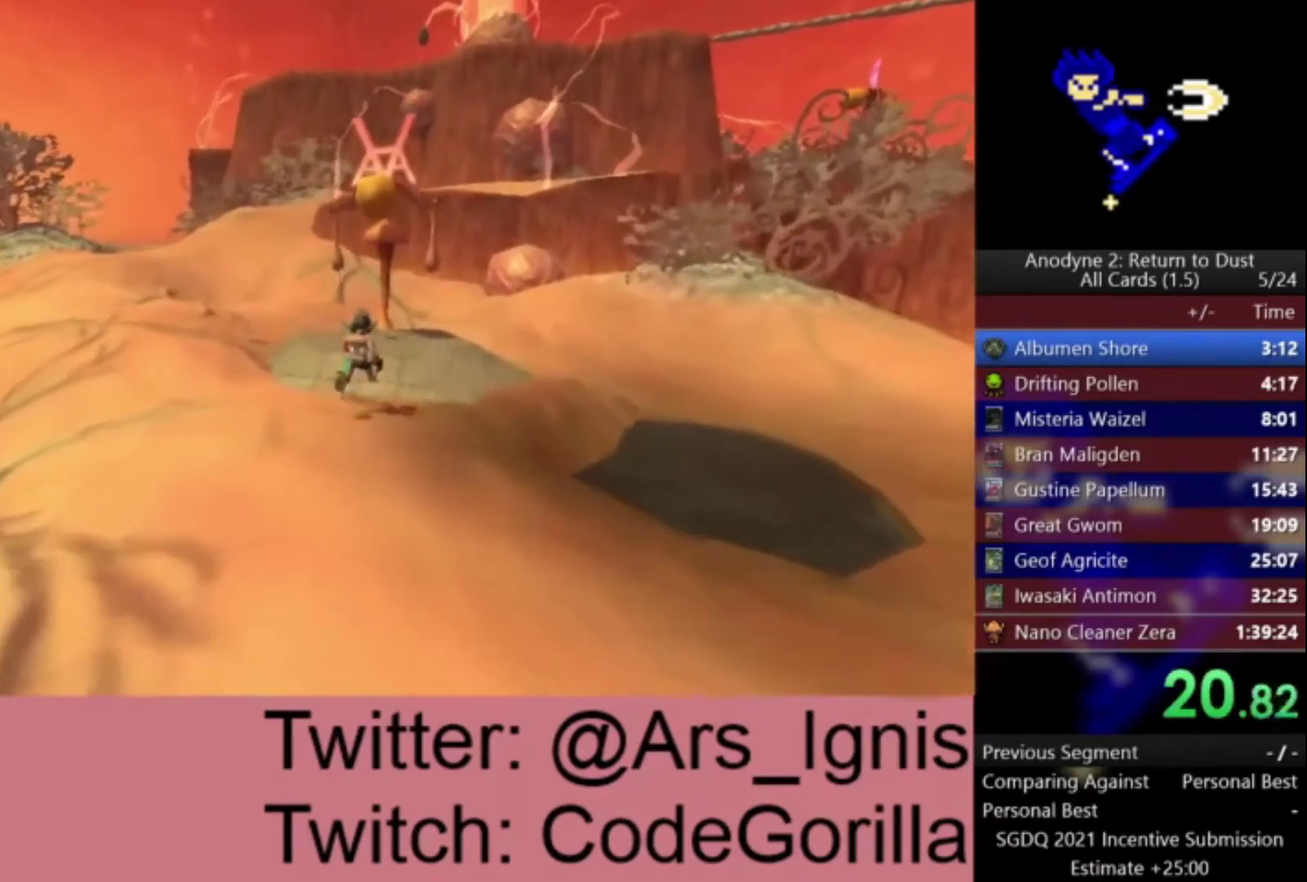
{"buttons": [], "left_stick": "up", "right_stick": "center", "events": [[66, "Y", "down"], [133, "Y", "up"], [200, "Y", "down"], [266, "Y", "up"], [333, "Y", "down"], [433, "Y", "up"]]}
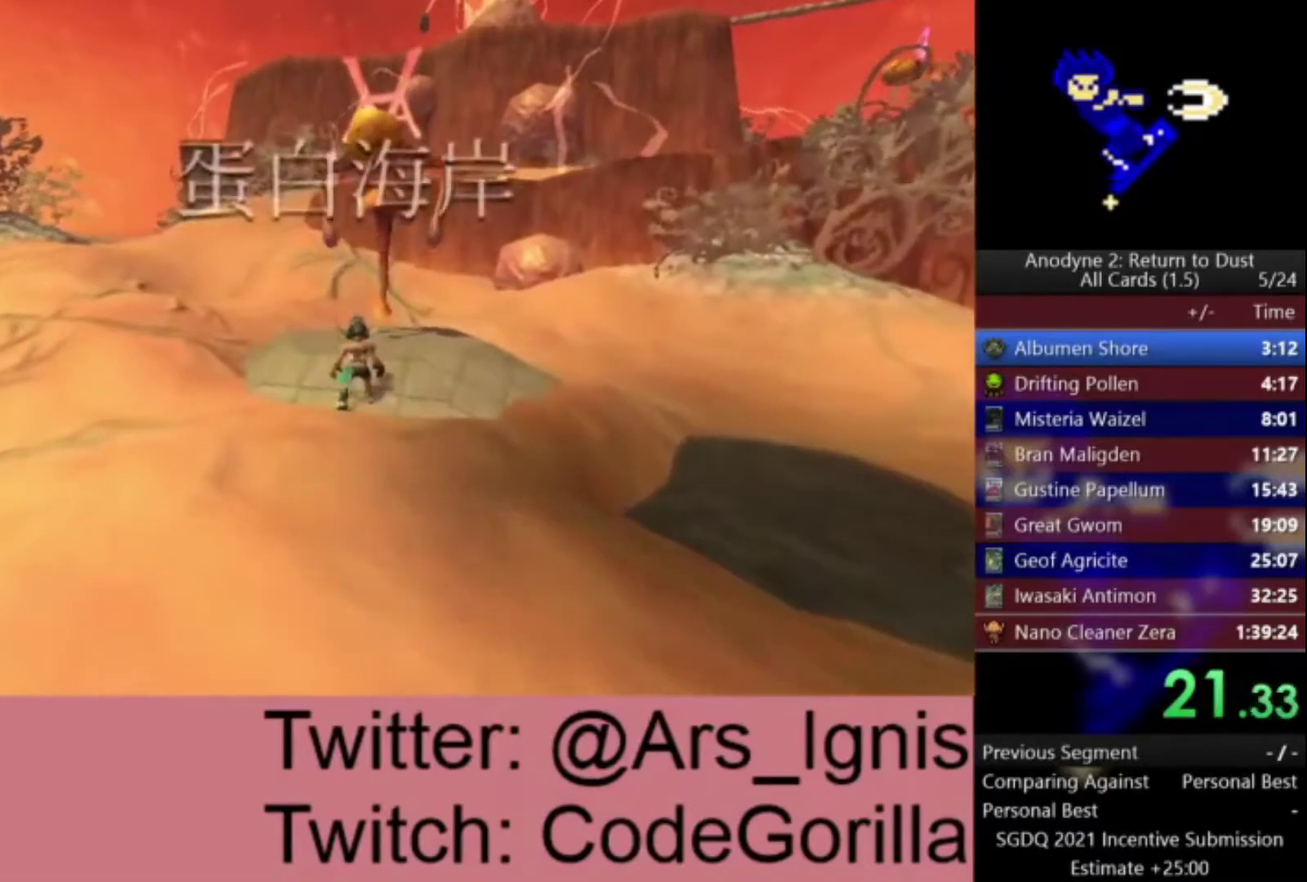
{"buttons": ["A"], "left_stick": "up", "right_stick": "center", "events": [[467, "A", "down"]]}
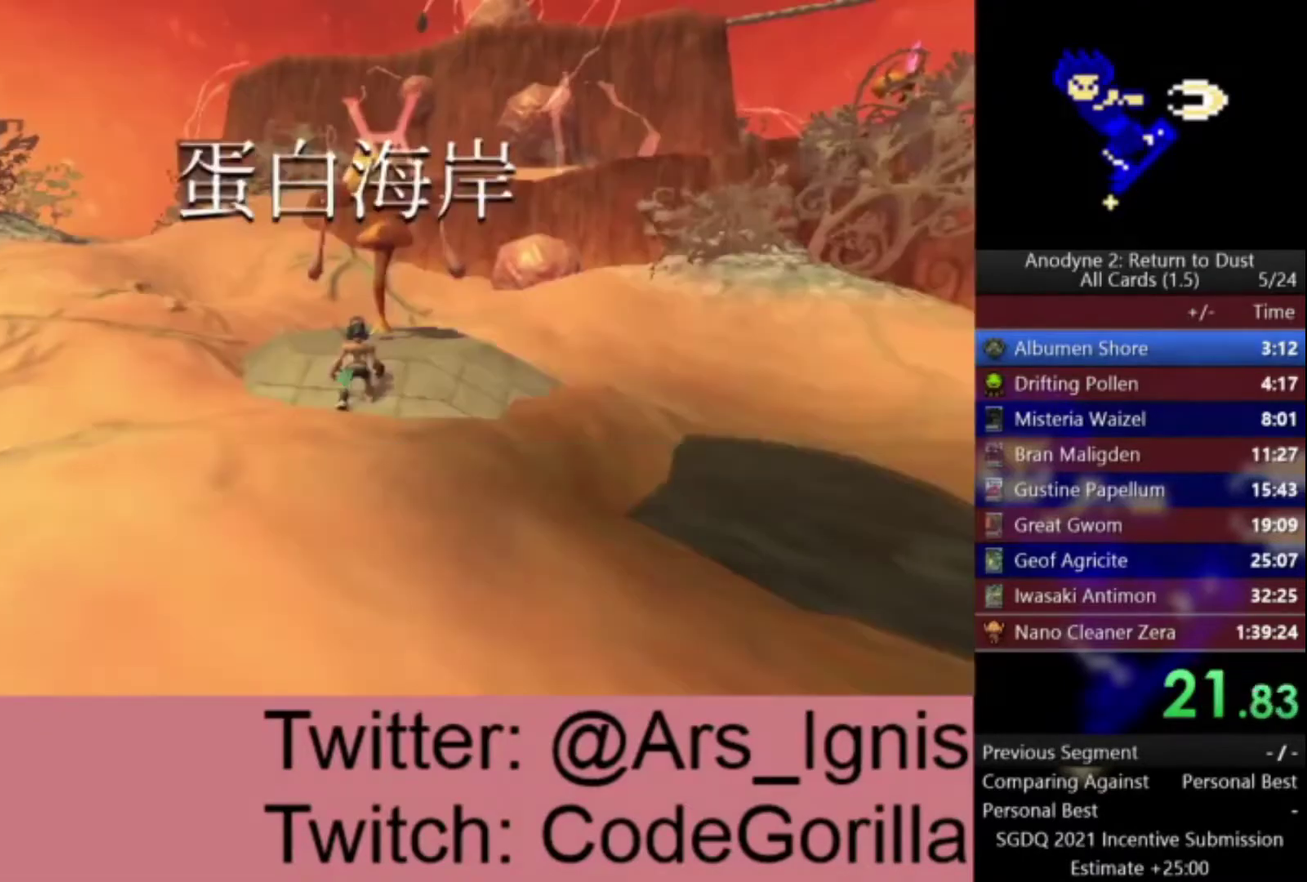
{"buttons": [], "left_stick": "center", "right_stick": "center", "events": [[166, "X", "down"], [233, "A", "up"], [333, "X", "up"], [400, "X", "down"], [467, "X", "up"], [500, "left_stick", "center"]]}
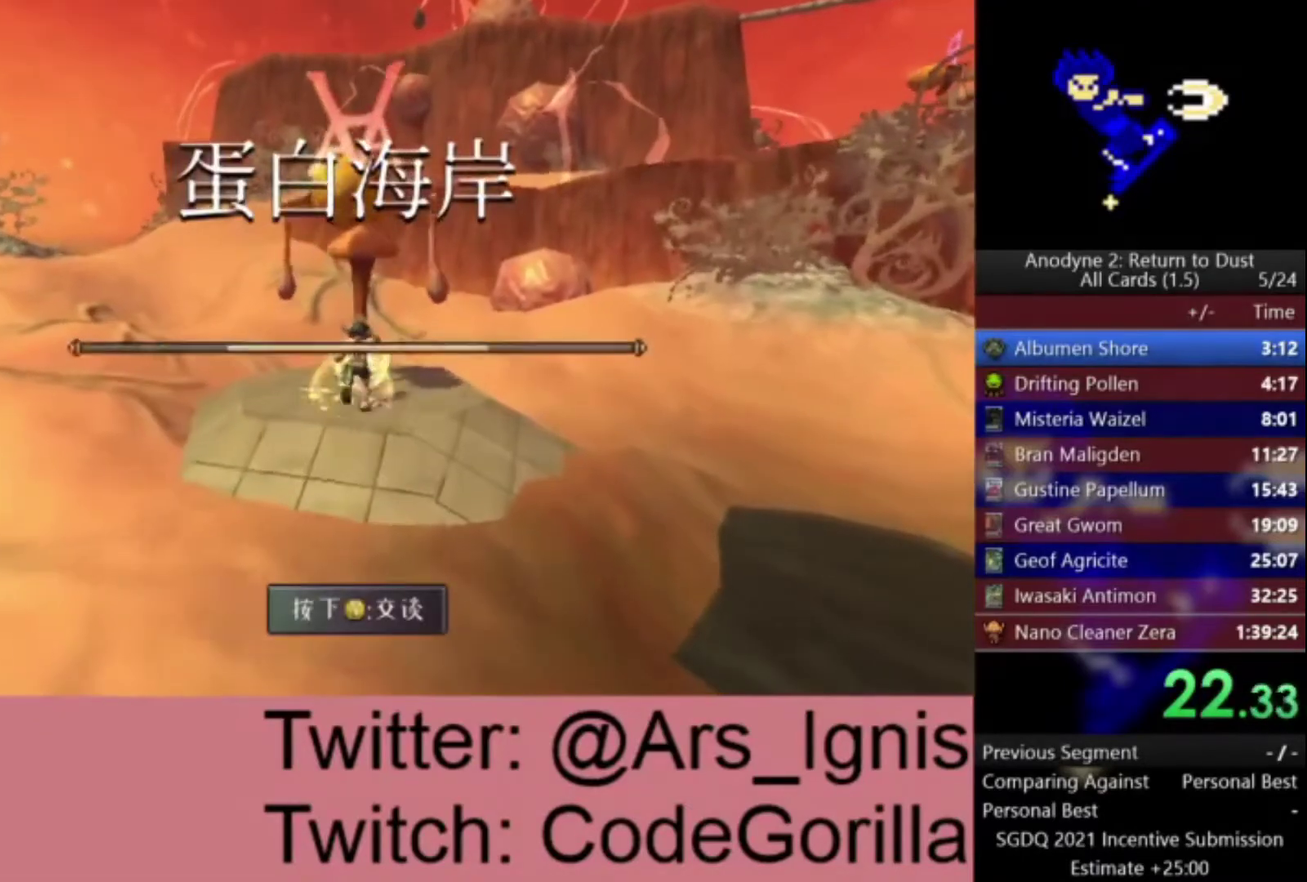
{"buttons": ["X"], "left_stick": "center", "right_stick": "center", "events": [[33, "X", "down"], [267, "X", "up"], [334, "X", "down"], [400, "X", "up"], [467, "X", "down"]]}
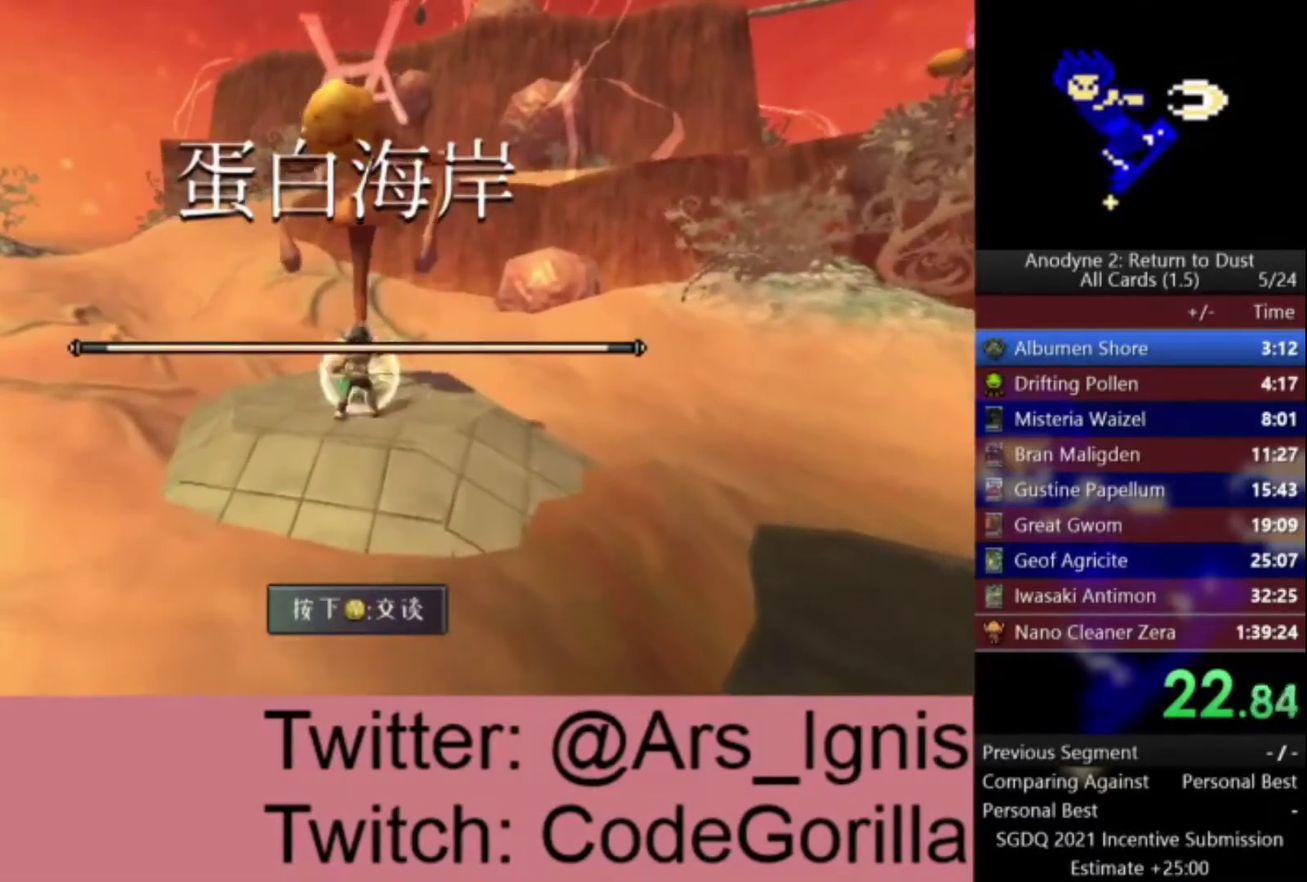
{"buttons": [], "left_stick": "center", "right_stick": "center", "events": [[34, "X", "up"], [101, "X", "down"], [201, "X", "up"]]}
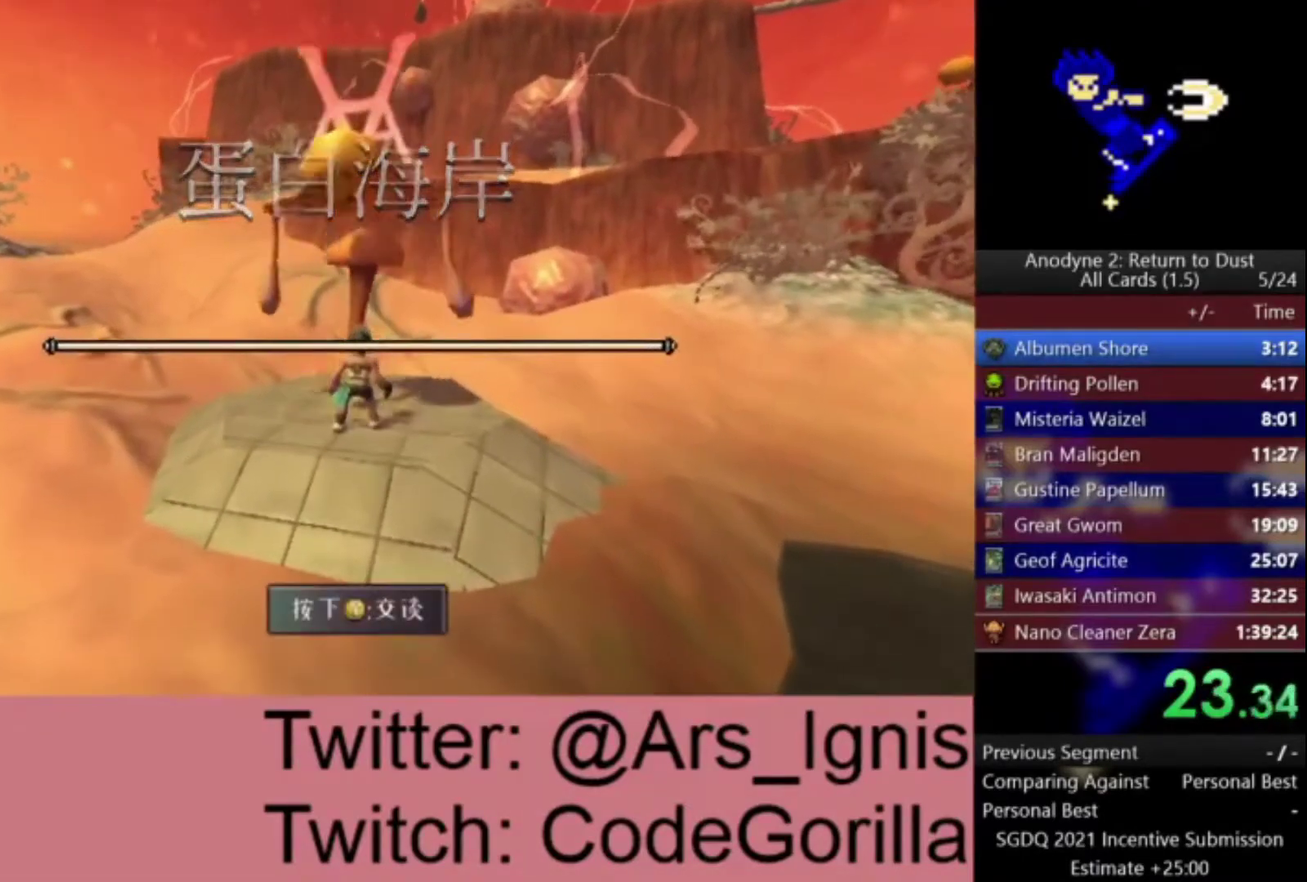
{"buttons": [], "left_stick": "center", "right_stick": "center", "events": []}
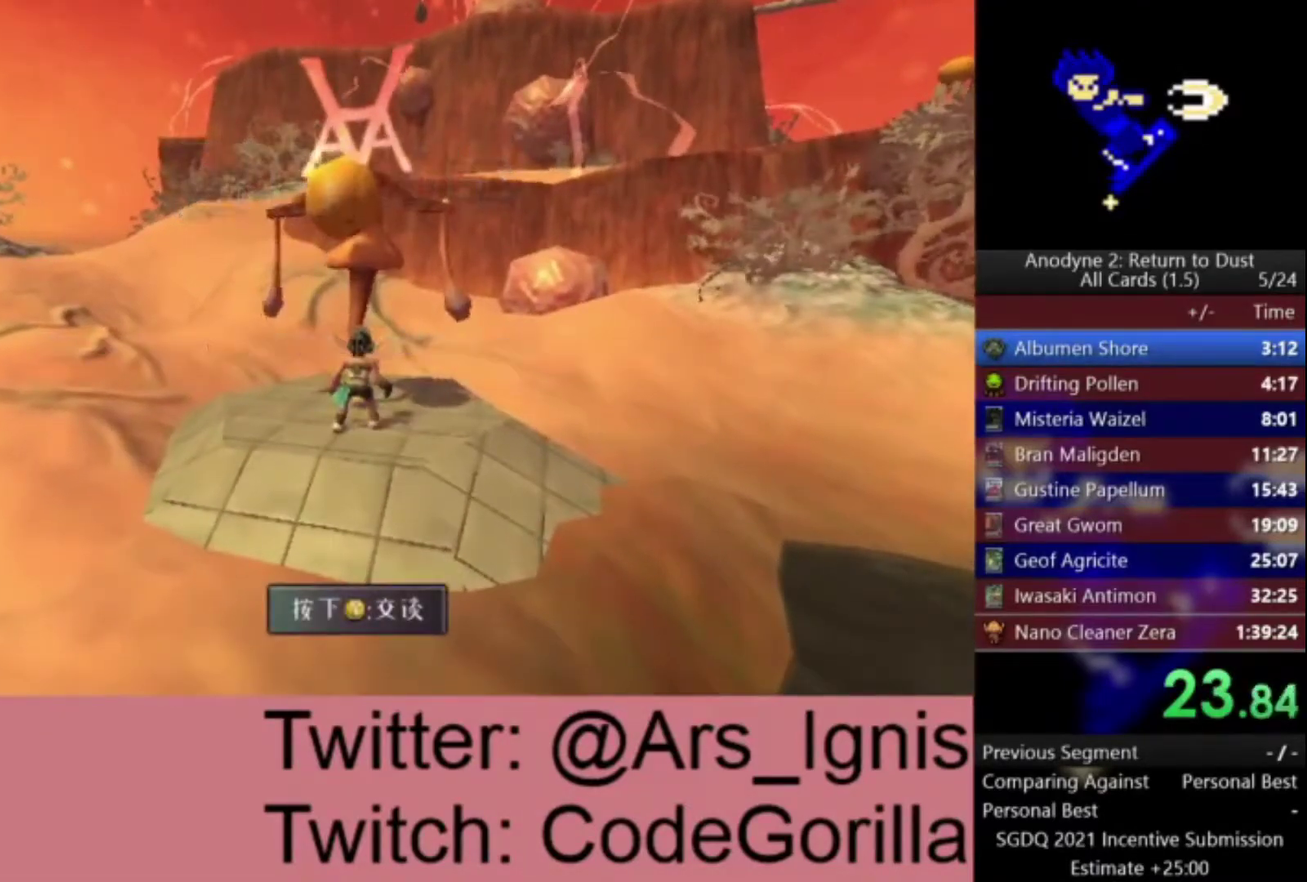
{"buttons": [], "left_stick": "center", "right_stick": "center", "events": []}
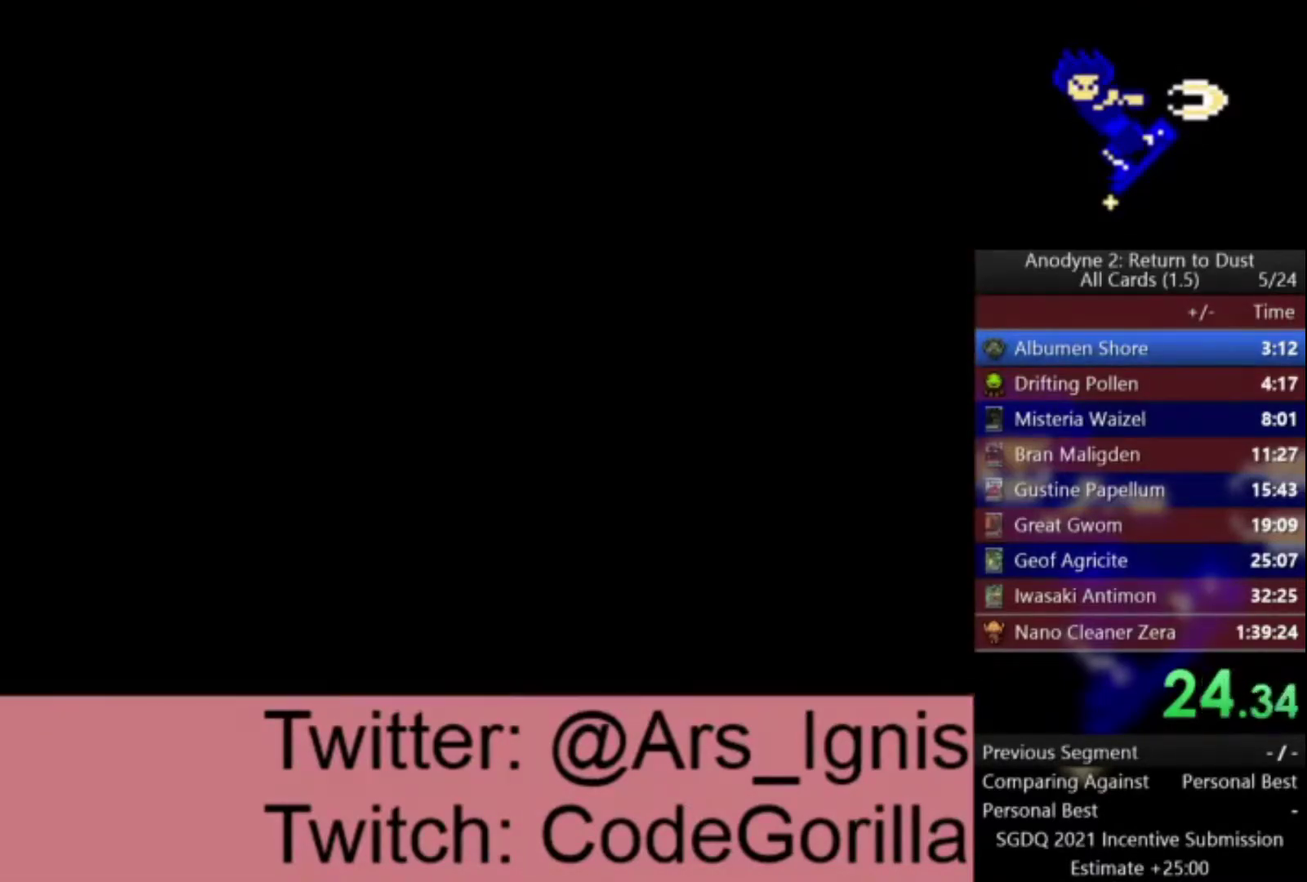
{"buttons": ["DPAD_UP"], "left_stick": "center", "right_stick": "center", "events": [[467, "DPAD_UP", "down"]]}
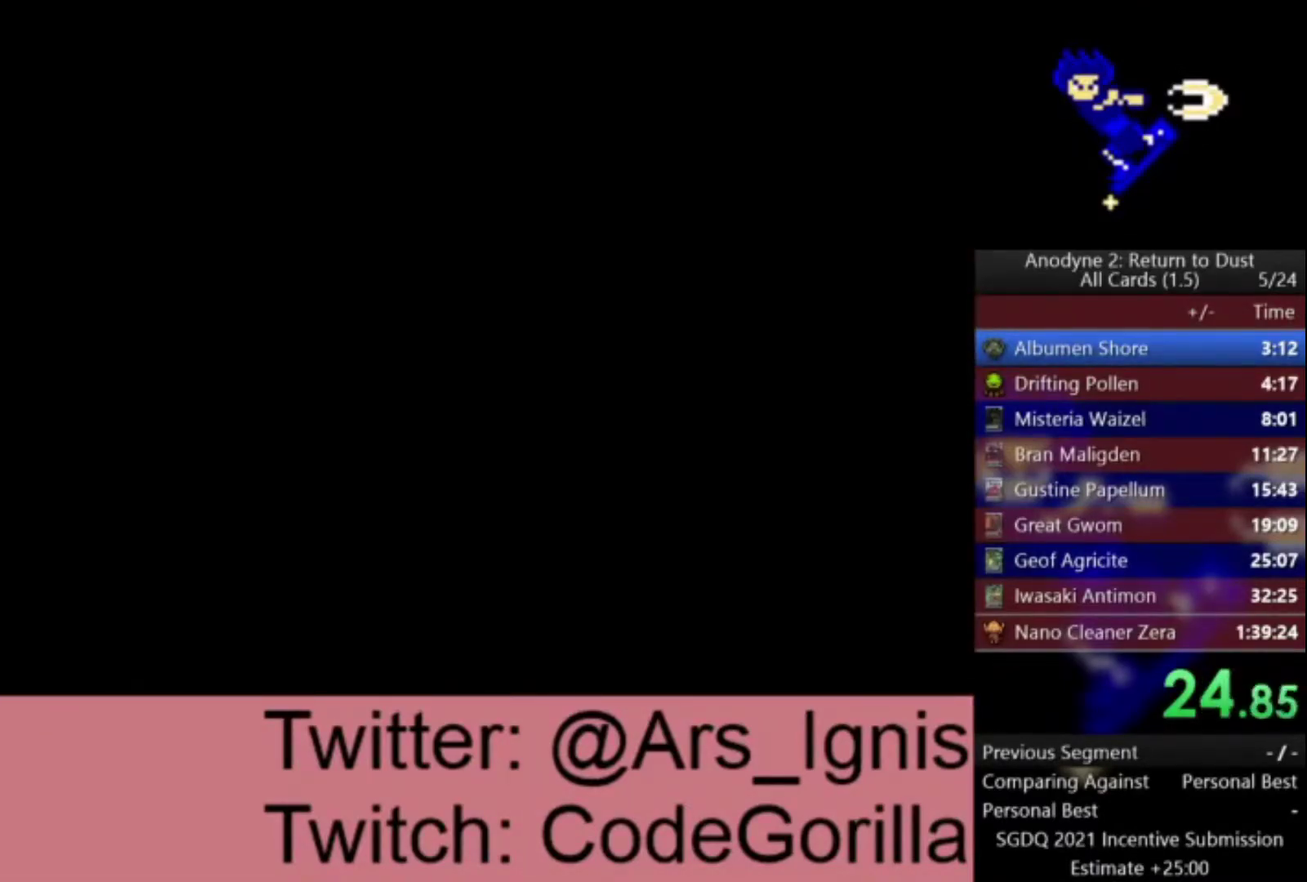
{"buttons": ["DPAD_UP"], "left_stick": "center", "right_stick": "center", "events": []}
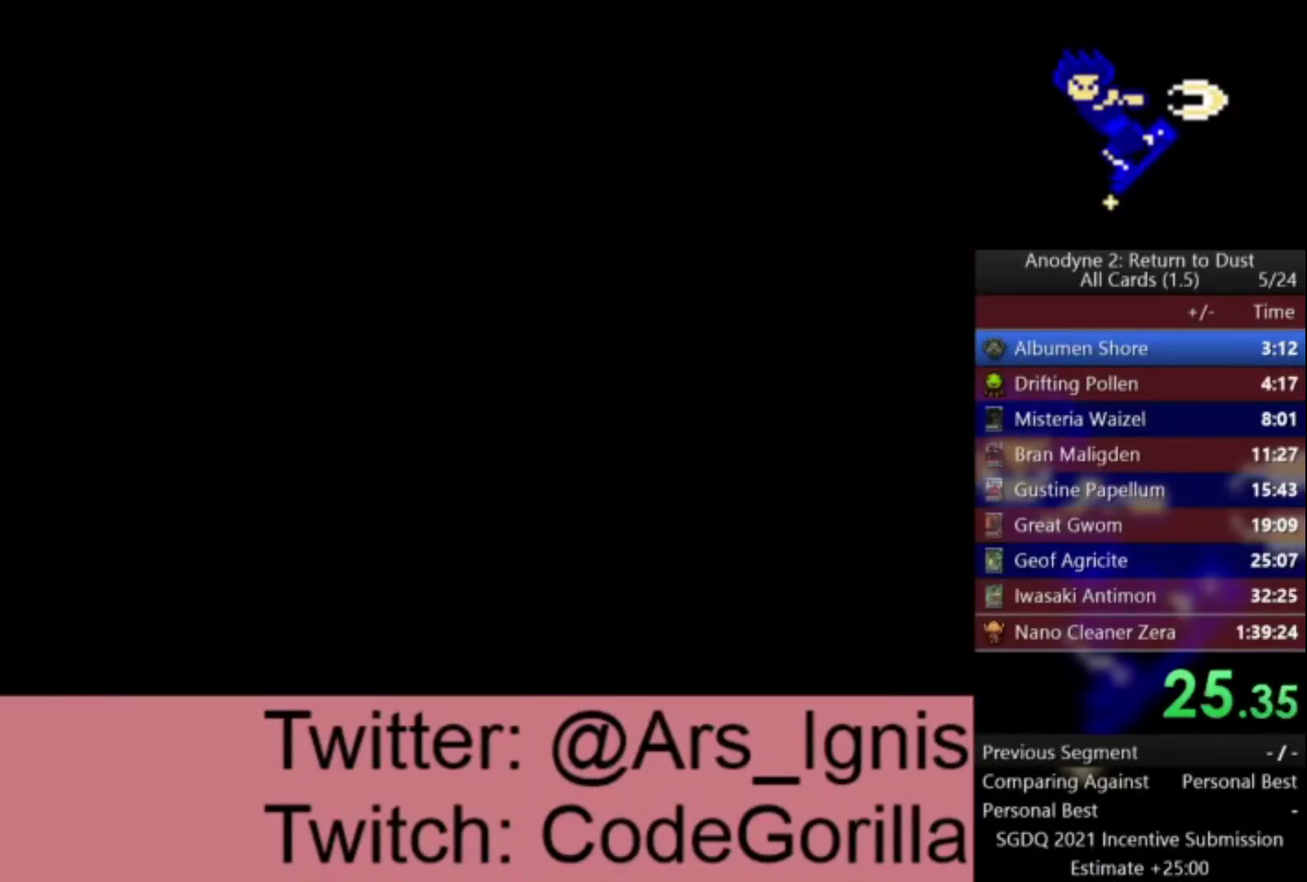
{"buttons": ["DPAD_UP"], "left_stick": "center", "right_stick": "center", "events": []}
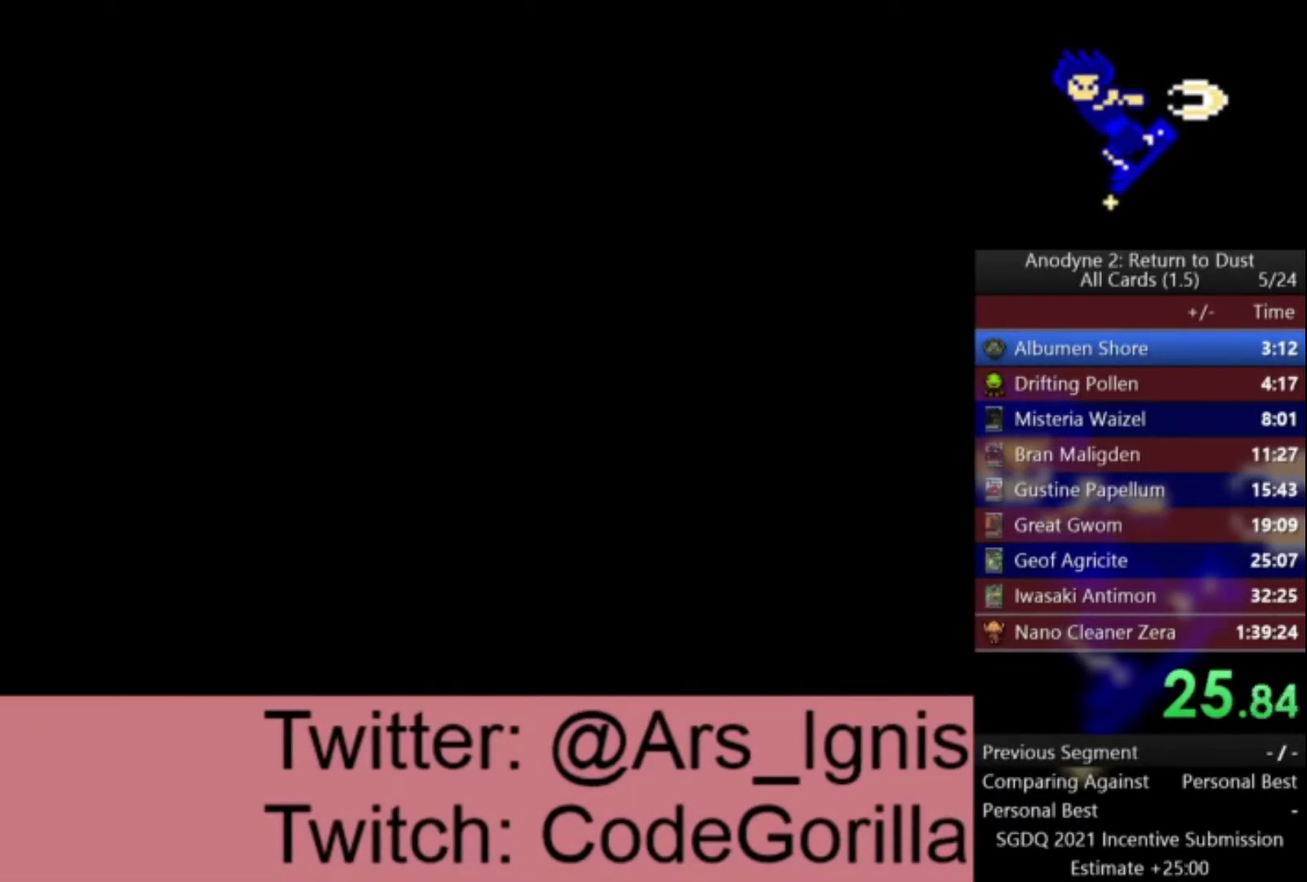
{"buttons": ["DPAD_UP"], "left_stick": "center", "right_stick": "center", "events": []}
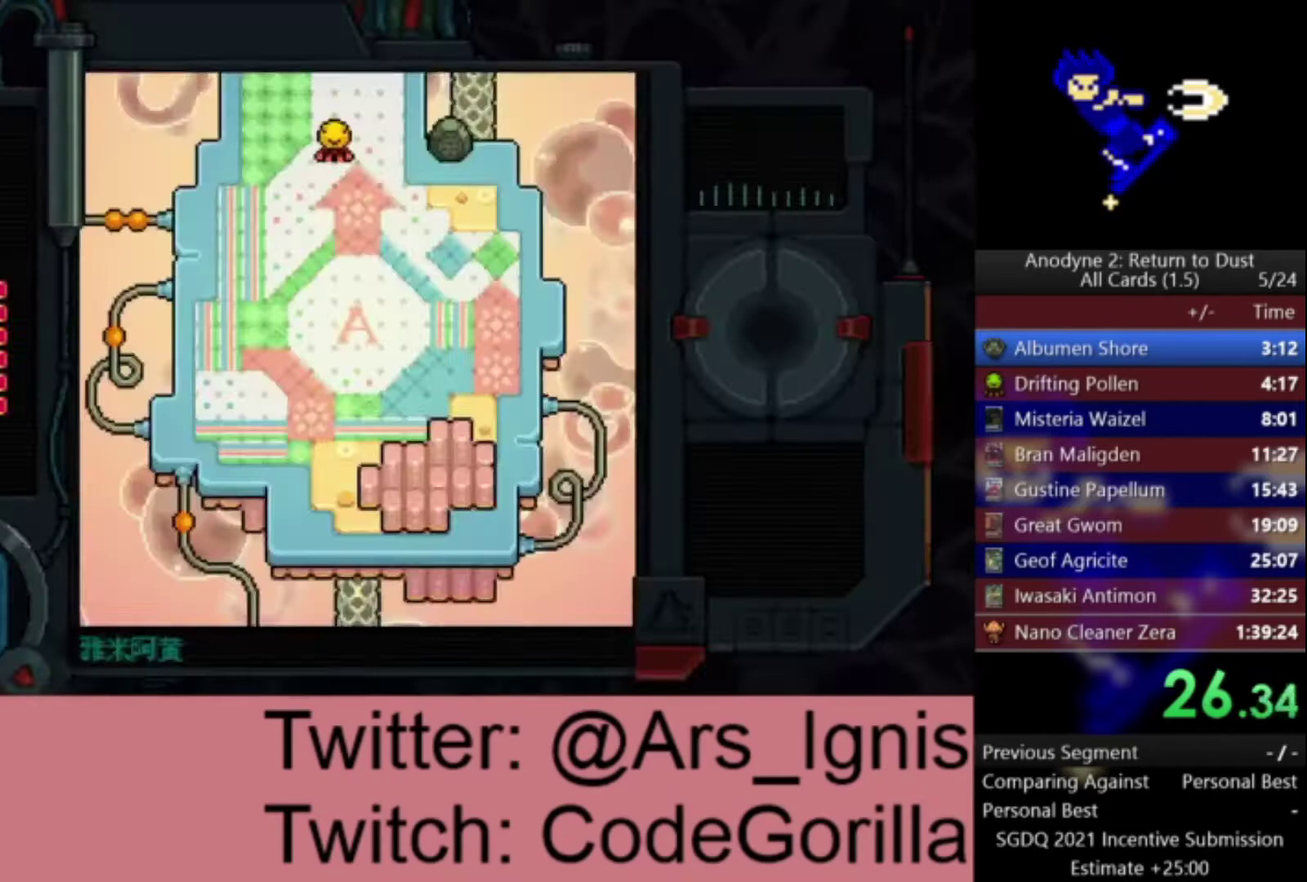
{"buttons": ["DPAD_UP"], "left_stick": "center", "right_stick": "center", "events": []}
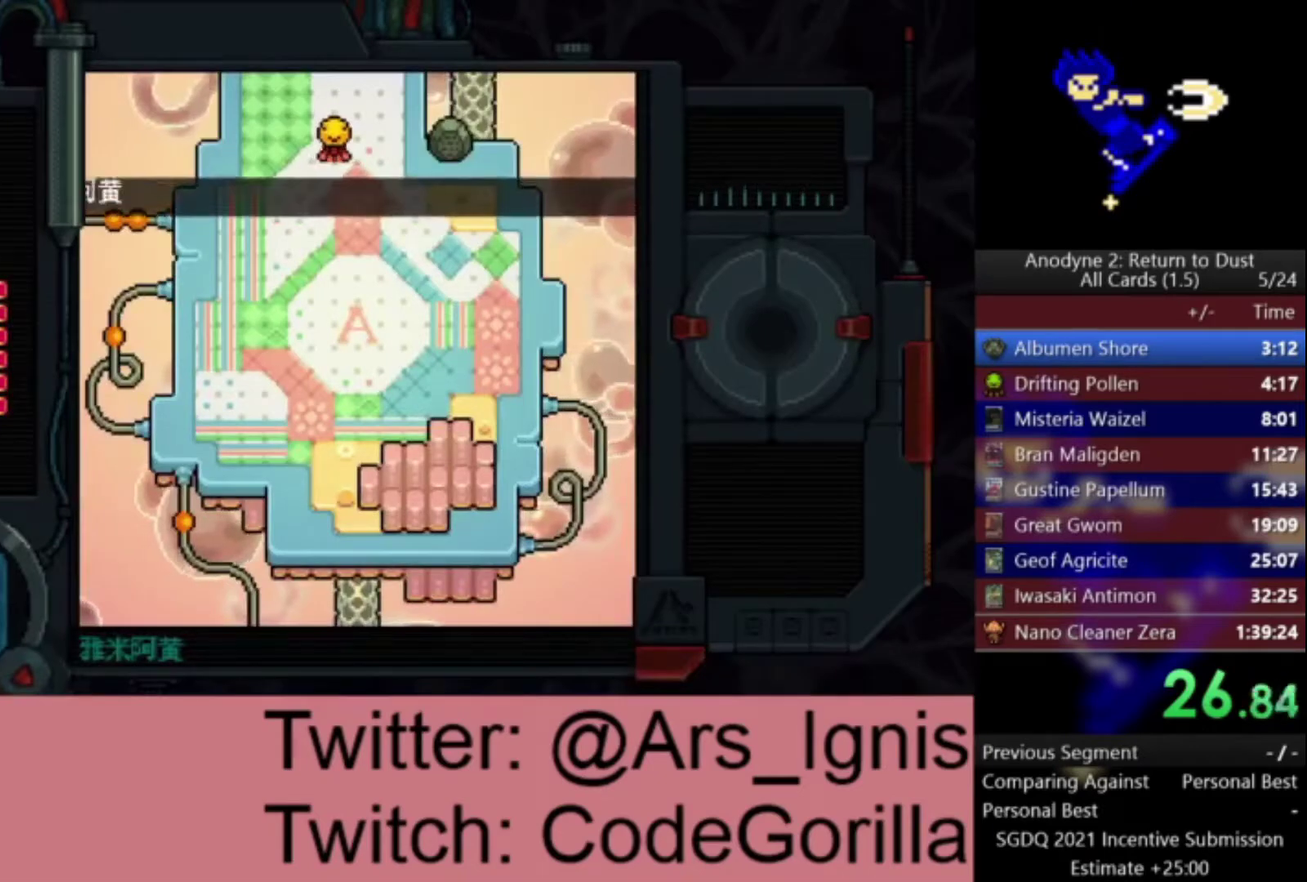
{"buttons": ["DPAD_UP"], "left_stick": "center", "right_stick": "center", "events": []}
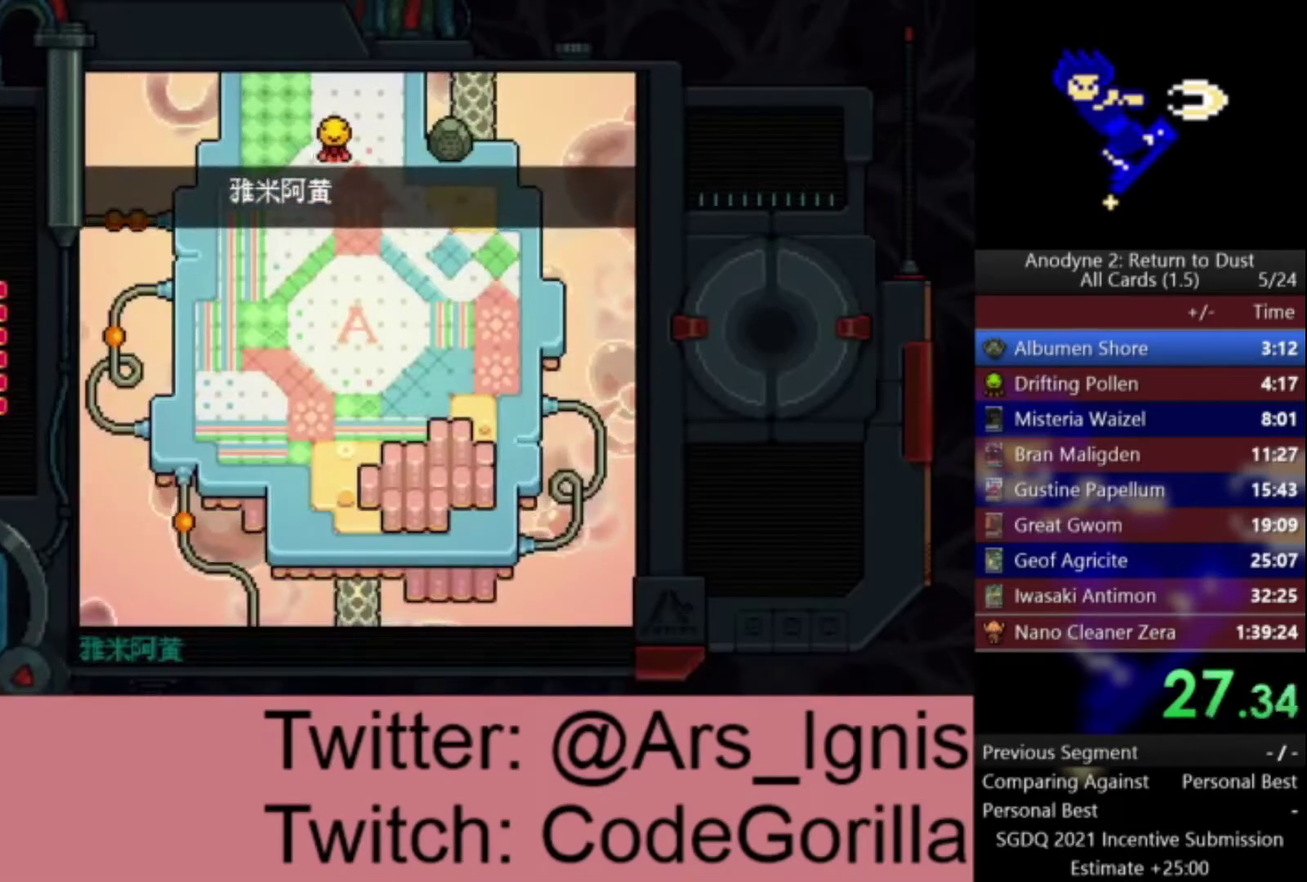
{"buttons": ["DPAD_UP"], "left_stick": "center", "right_stick": "center", "events": []}
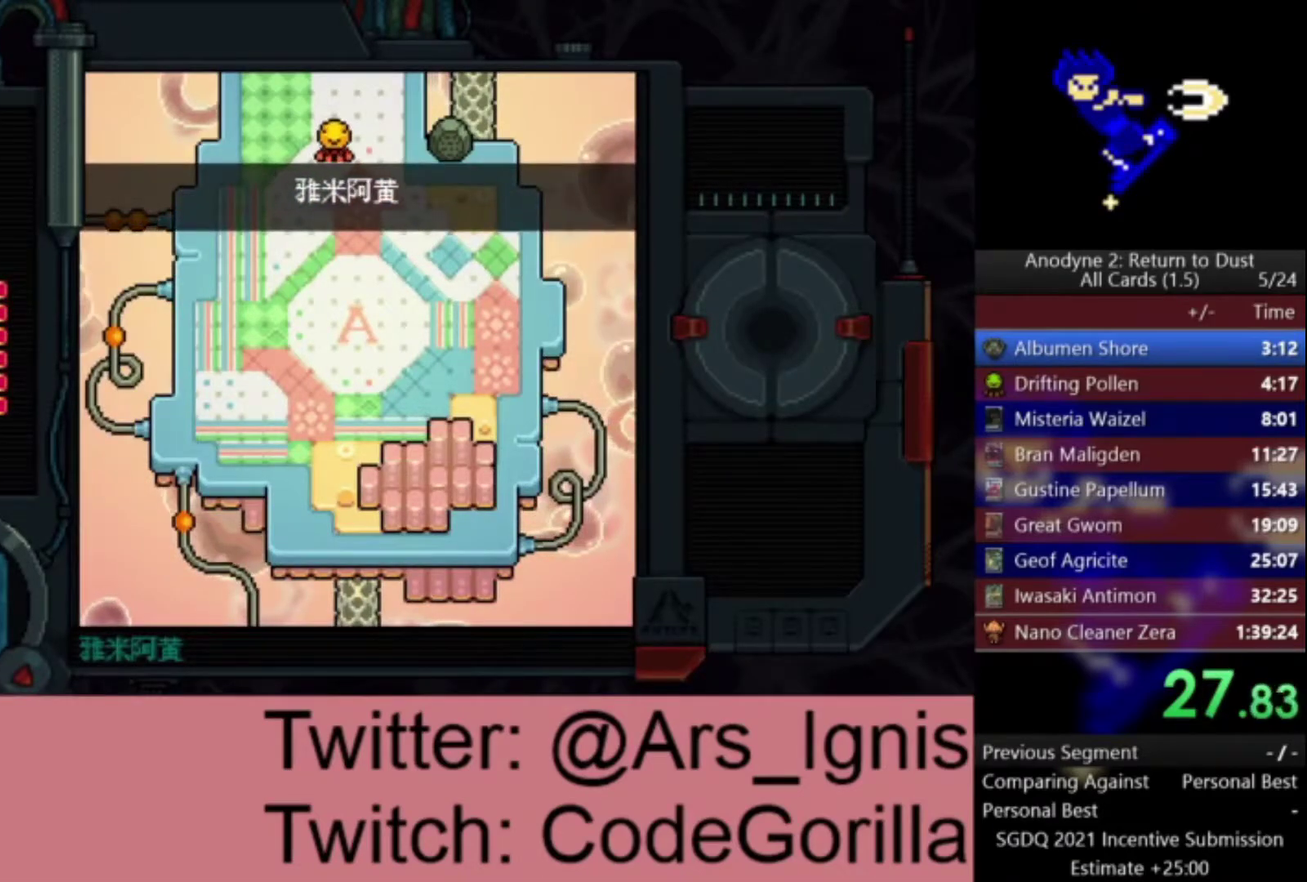
{"buttons": ["DPAD_UP"], "left_stick": "center", "right_stick": "center", "events": []}
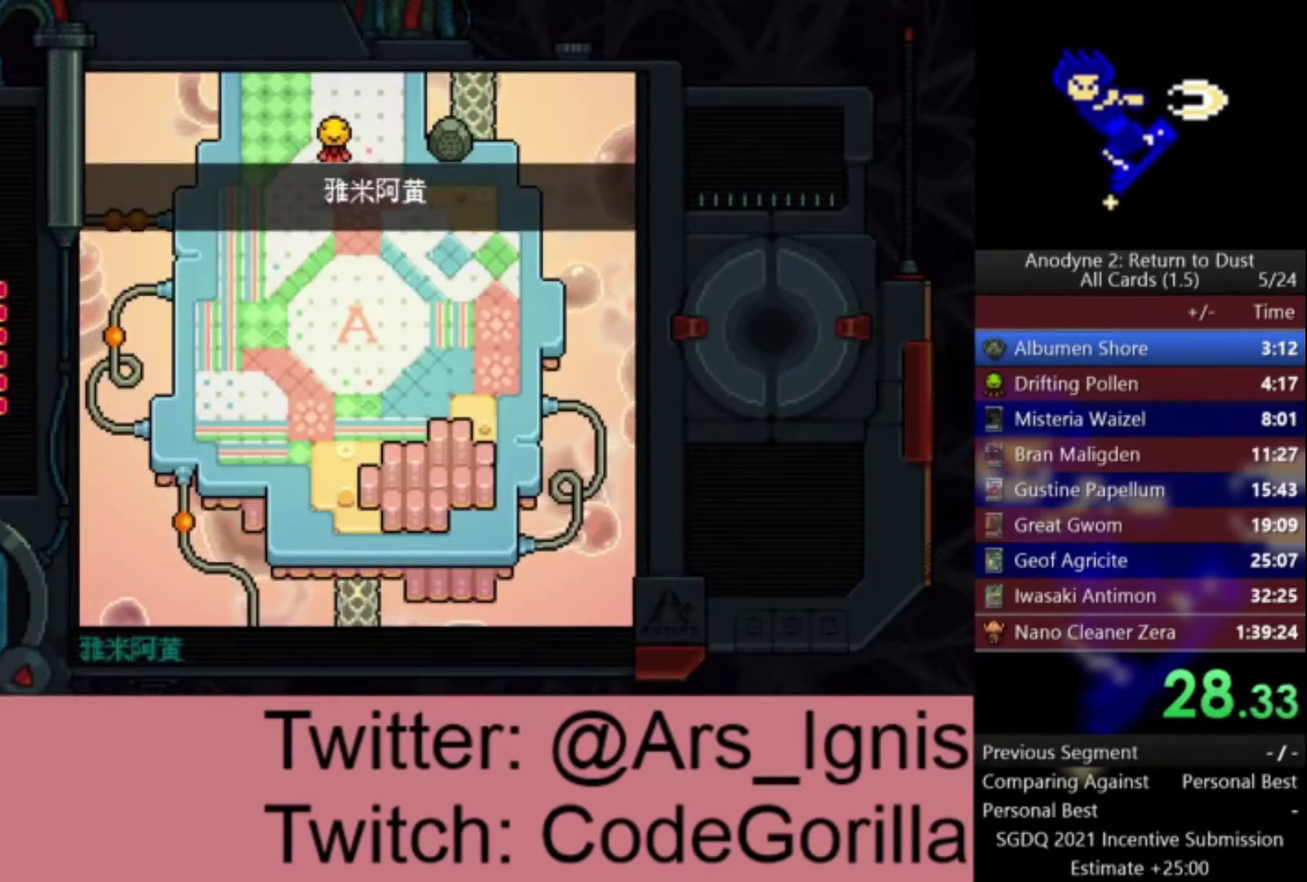
{"buttons": ["DPAD_UP"], "left_stick": "center", "right_stick": "center", "events": []}
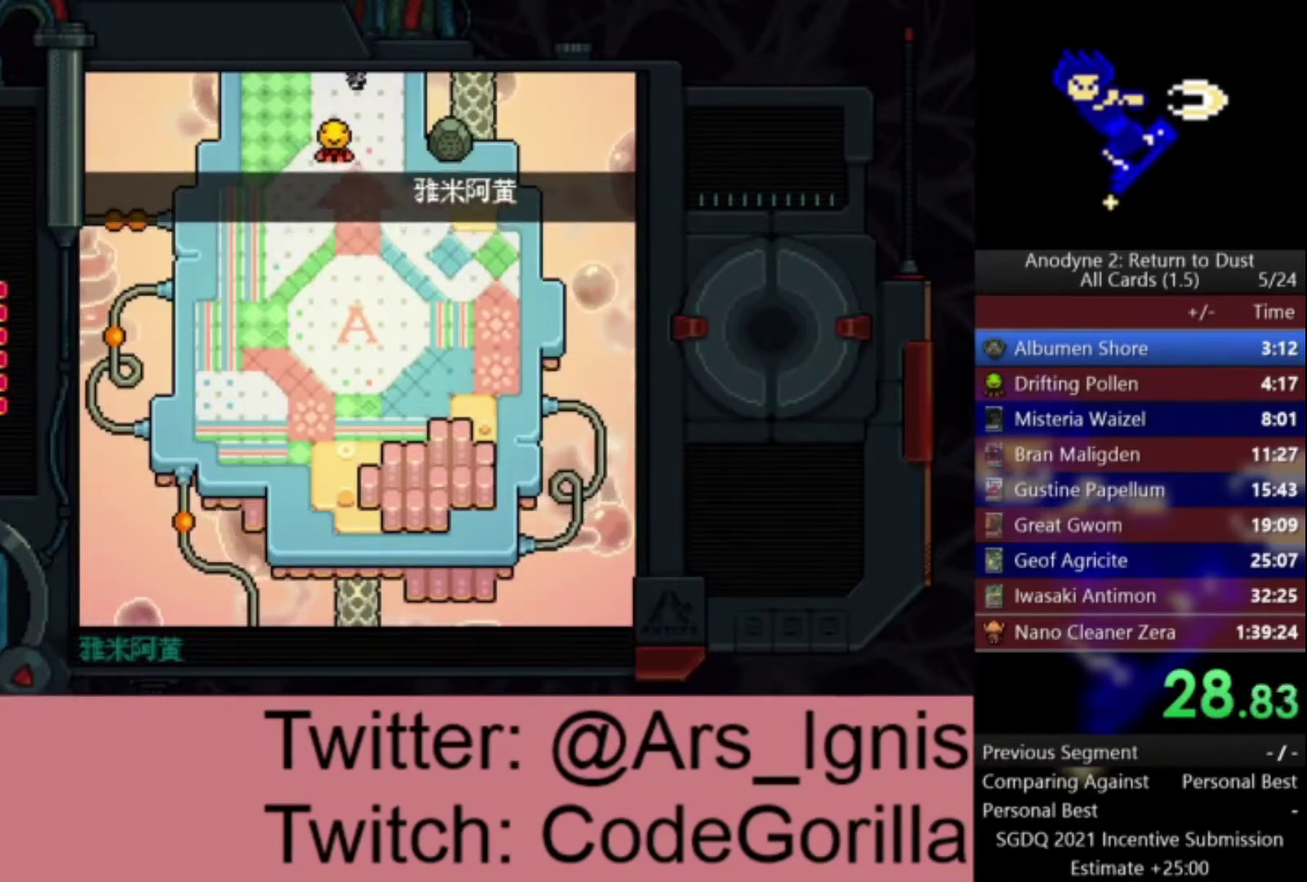
{"buttons": ["DPAD_UP"], "left_stick": "center", "right_stick": "center", "events": []}
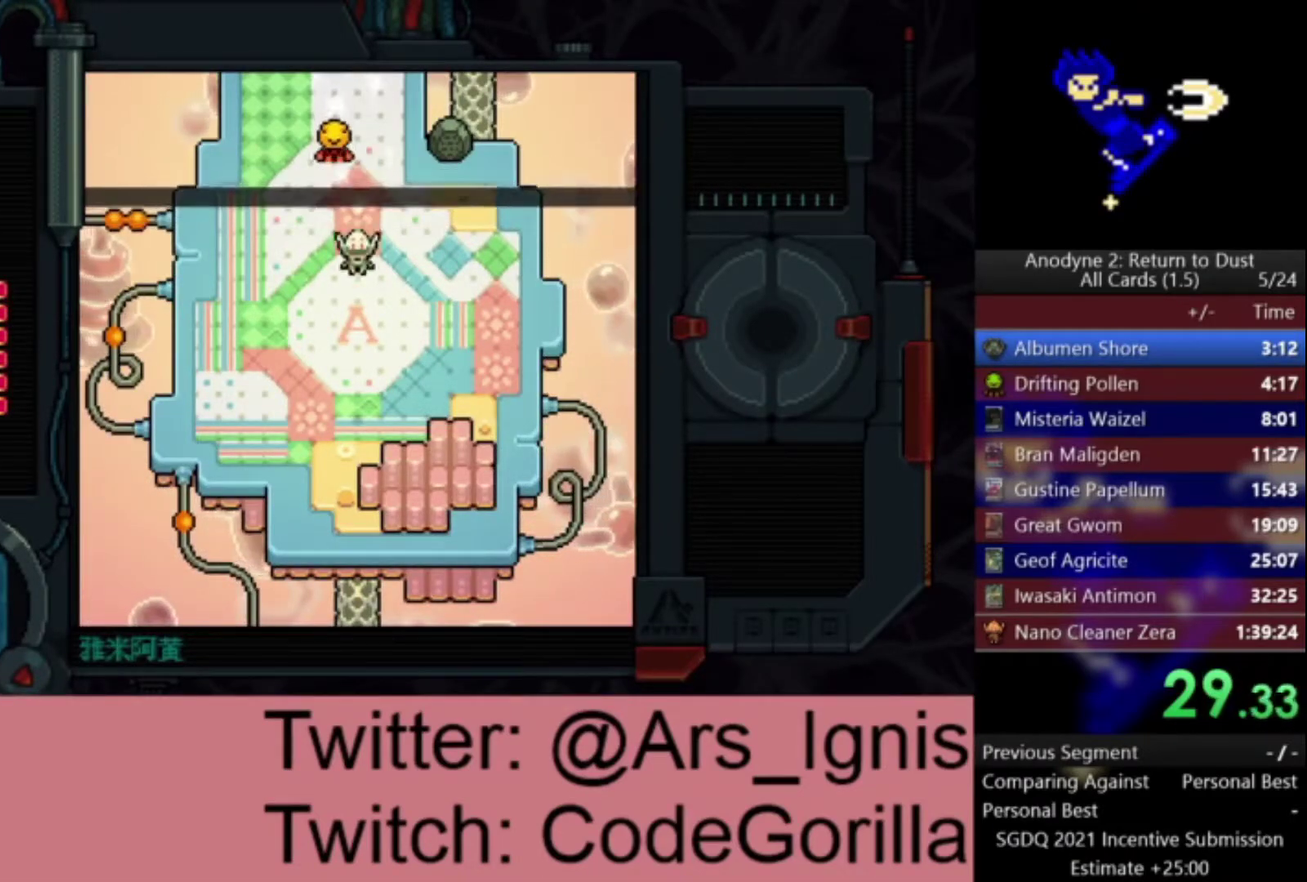
{"buttons": ["DPAD_UP"], "left_stick": "center", "right_stick": "center", "events": []}
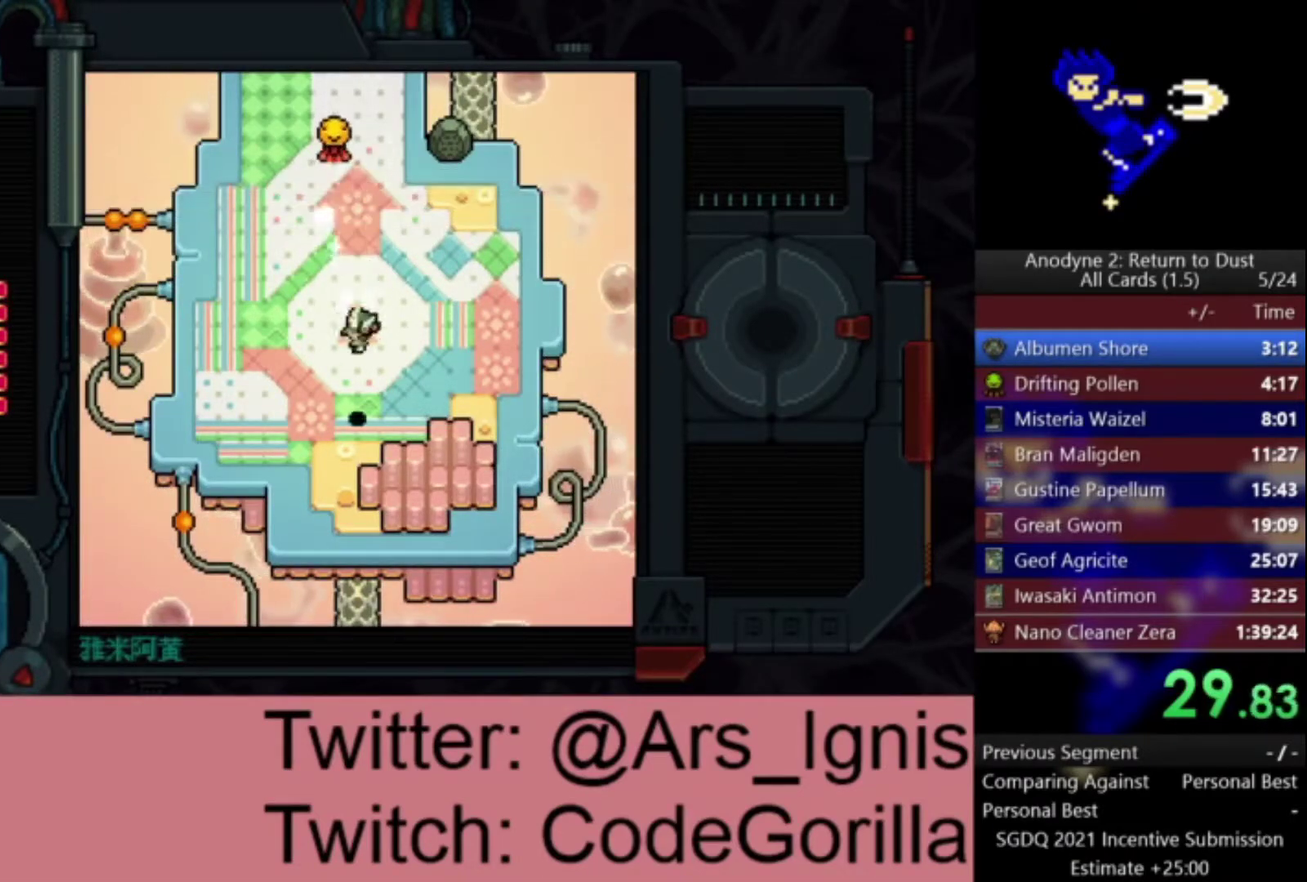
{"buttons": ["DPAD_UP"], "left_stick": "center", "right_stick": "center", "events": []}
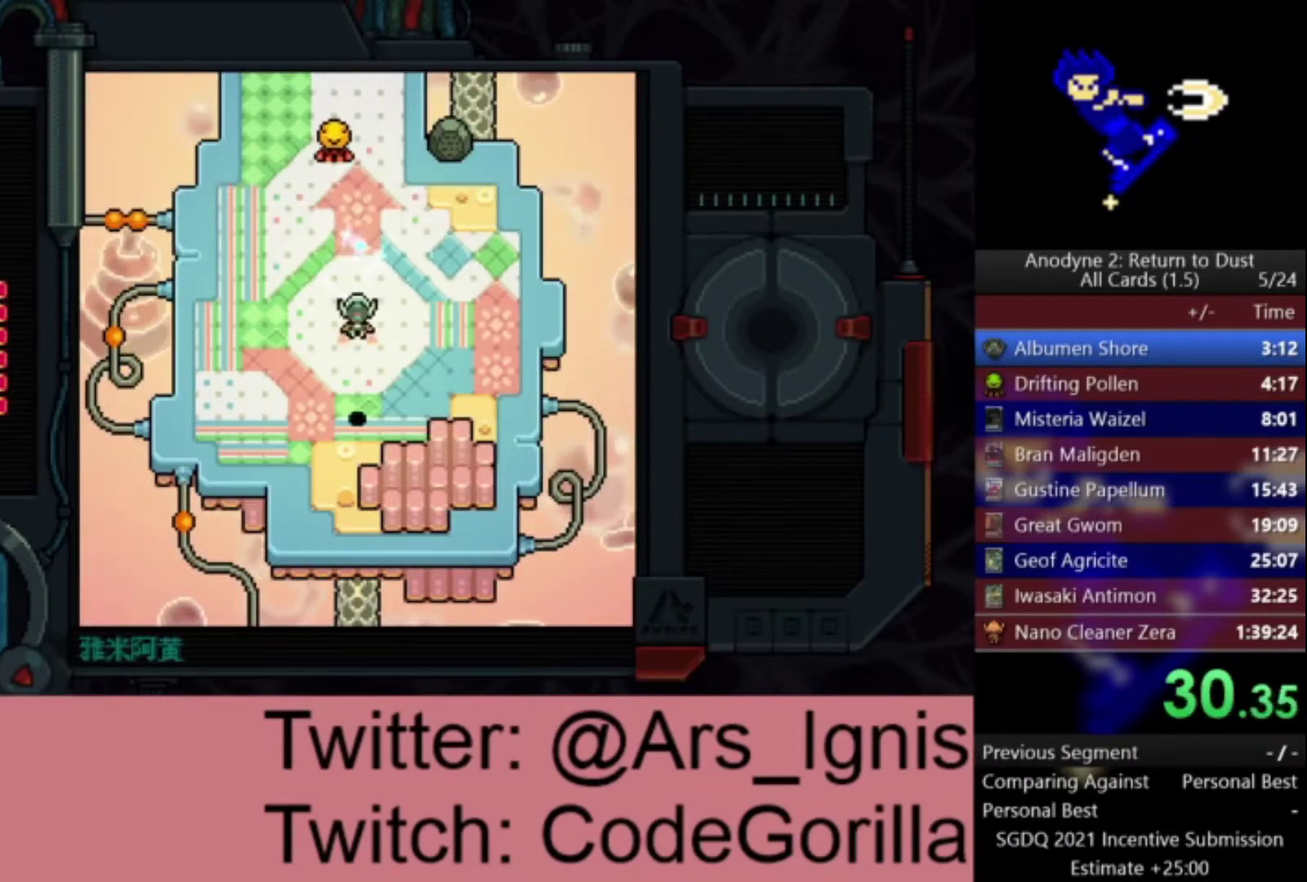
{"buttons": ["DPAD_UP"], "left_stick": "center", "right_stick": "center", "events": []}
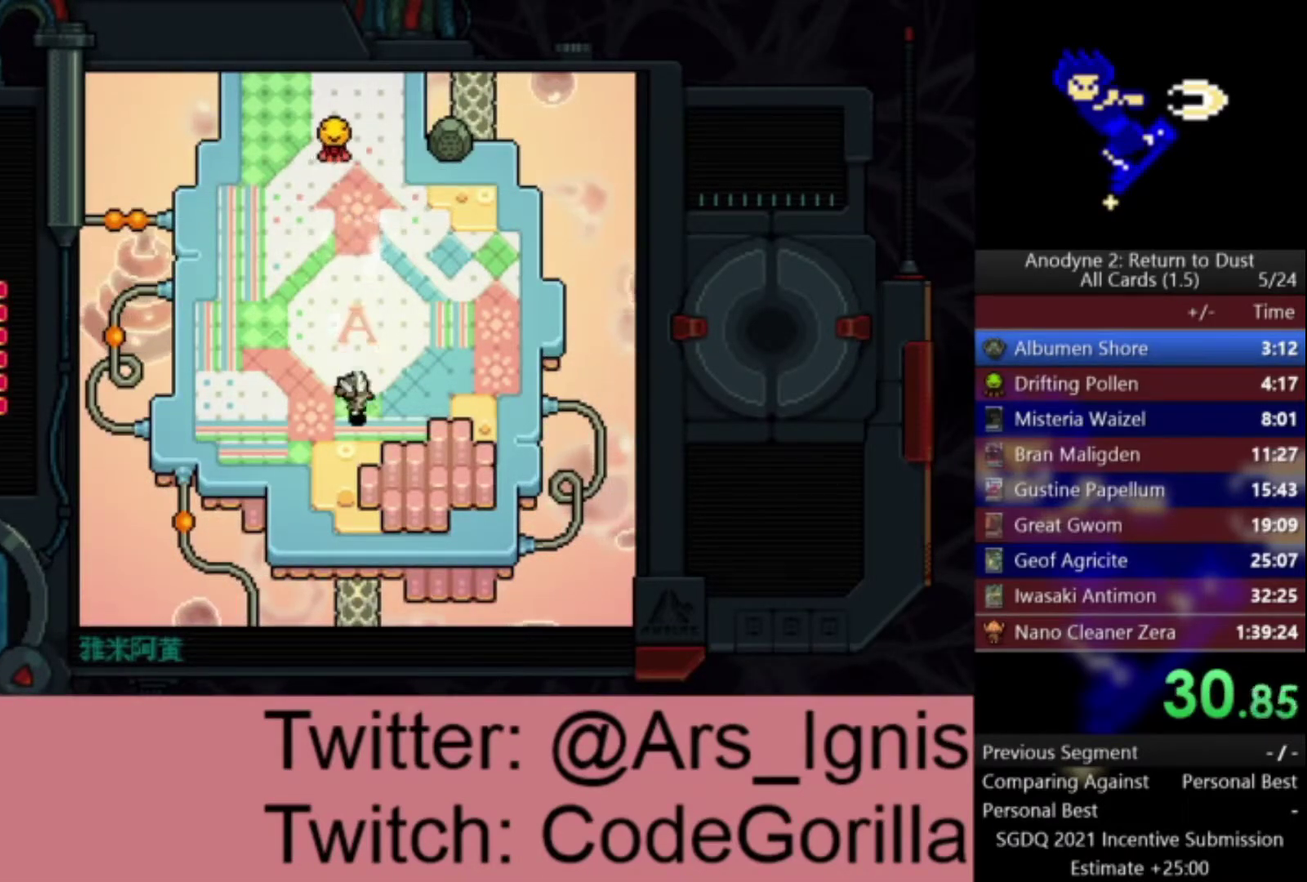
{"buttons": ["DPAD_UP"], "left_stick": "center", "right_stick": "center", "events": []}
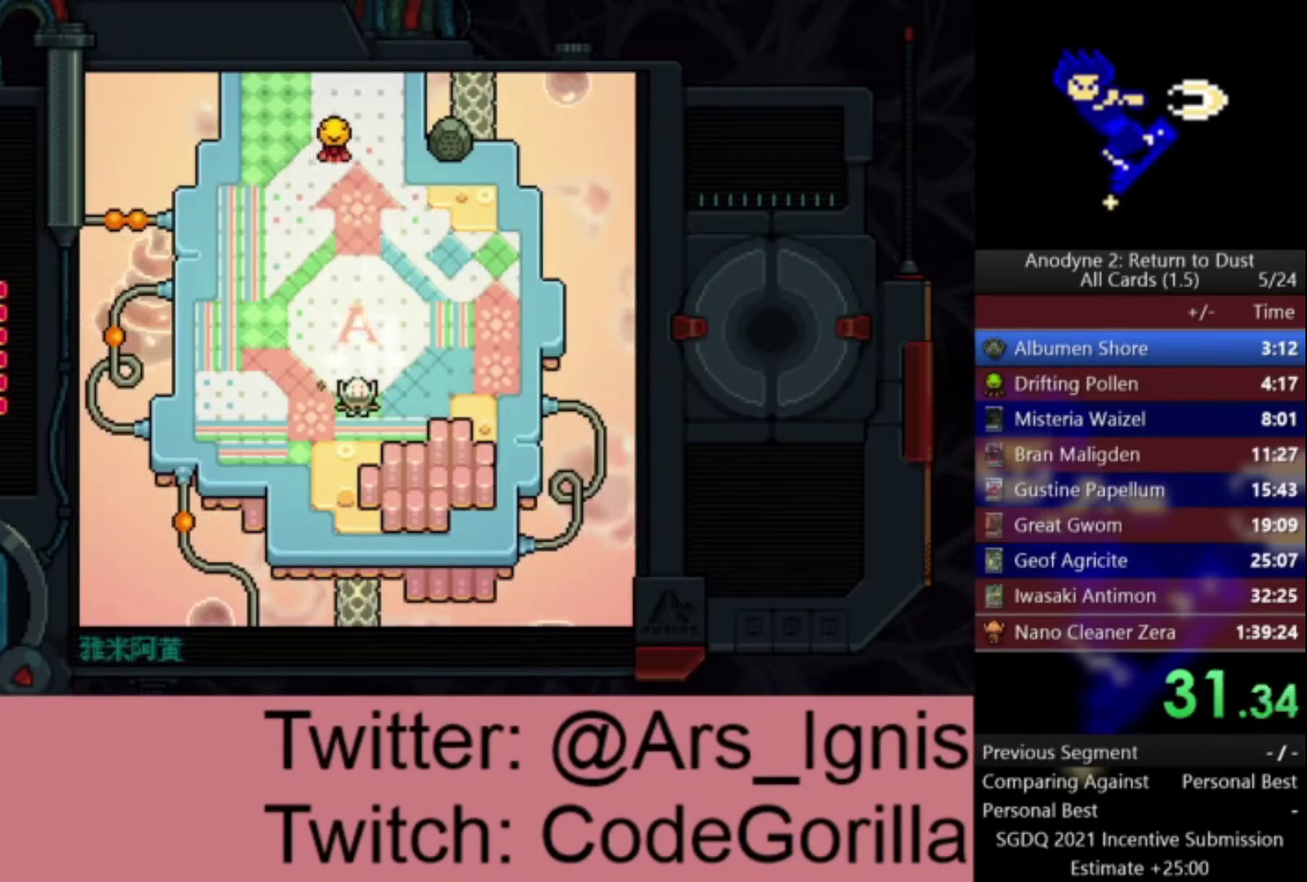
{"buttons": ["DPAD_UP"], "left_stick": "center", "right_stick": "center", "events": []}
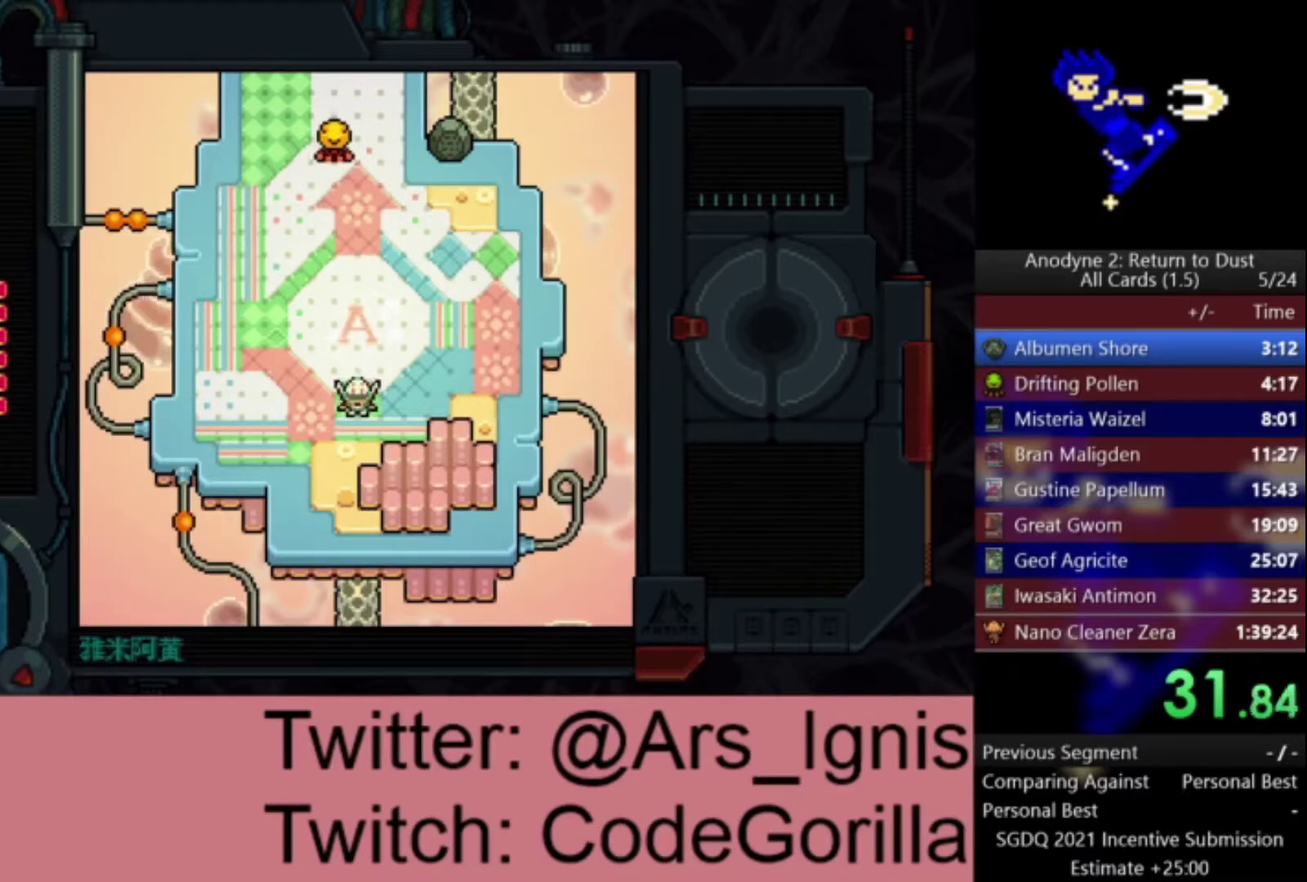
{"buttons": ["DPAD_UP"], "left_stick": "center", "right_stick": "center", "events": []}
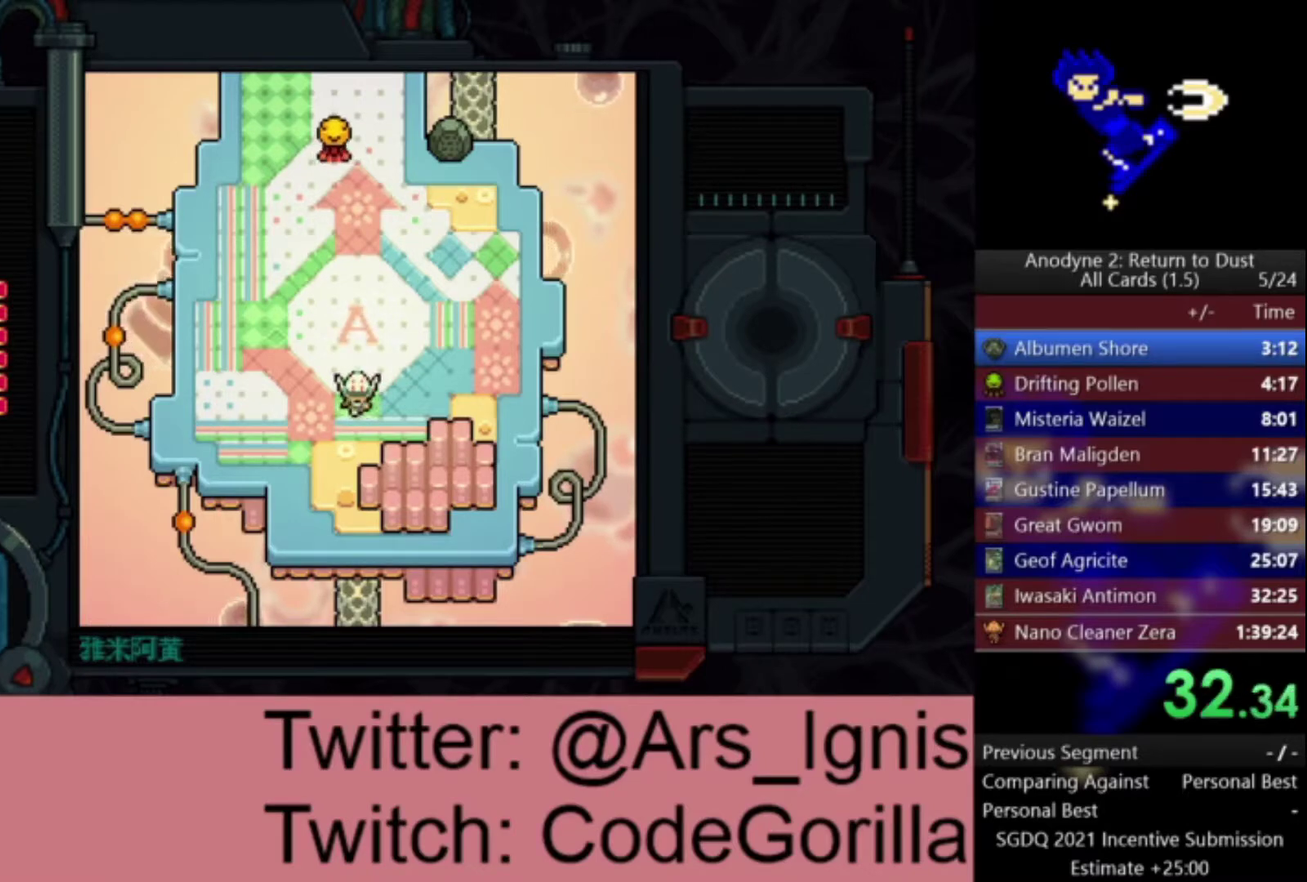
{"buttons": ["DPAD_UP", "DPAD_RIGHT"], "left_stick": "center", "right_stick": "center", "events": [[467, "DPAD_RIGHT", "down"]]}
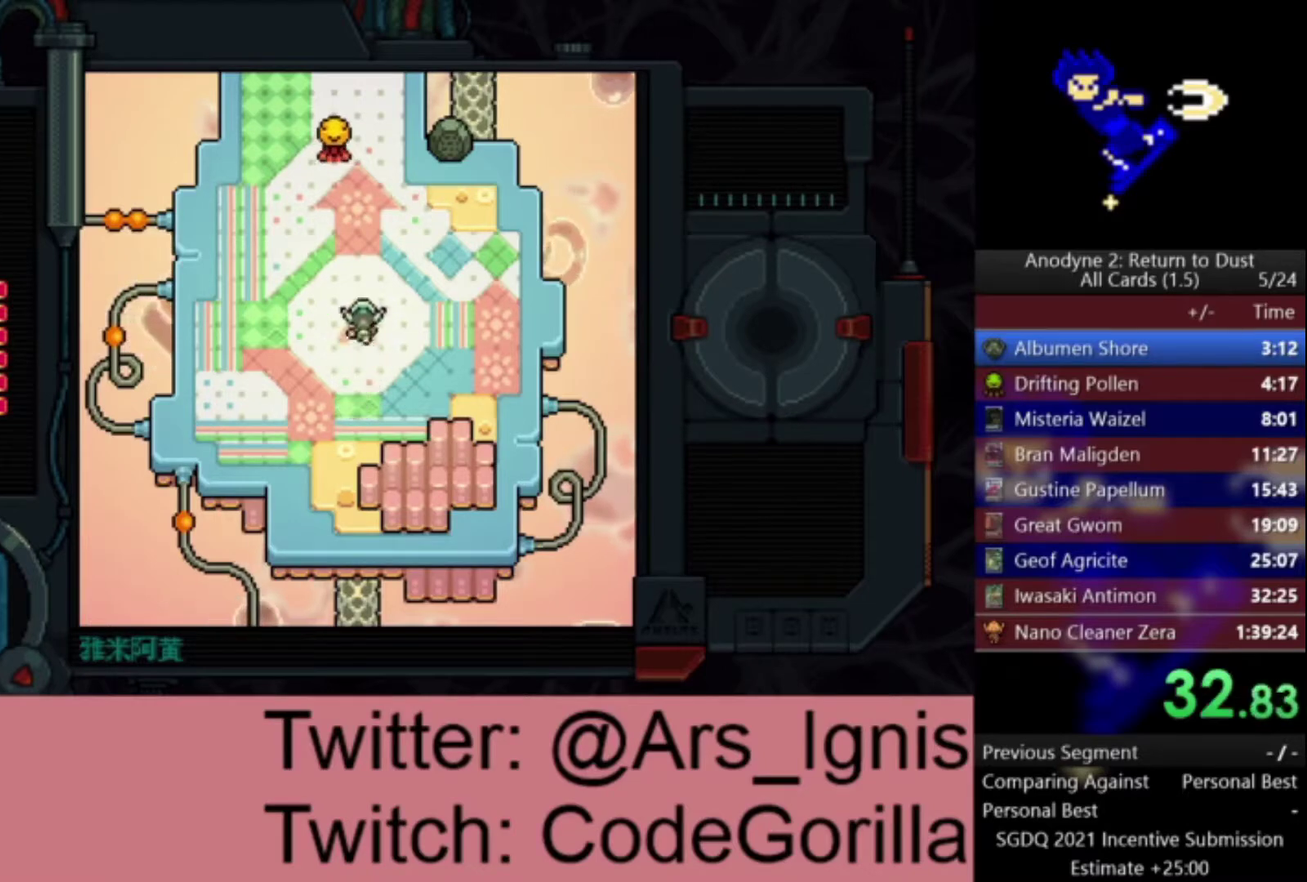
{"buttons": ["DPAD_UP"], "left_stick": "center", "right_stick": "center", "events": [[133, "DPAD_RIGHT", "up"]]}
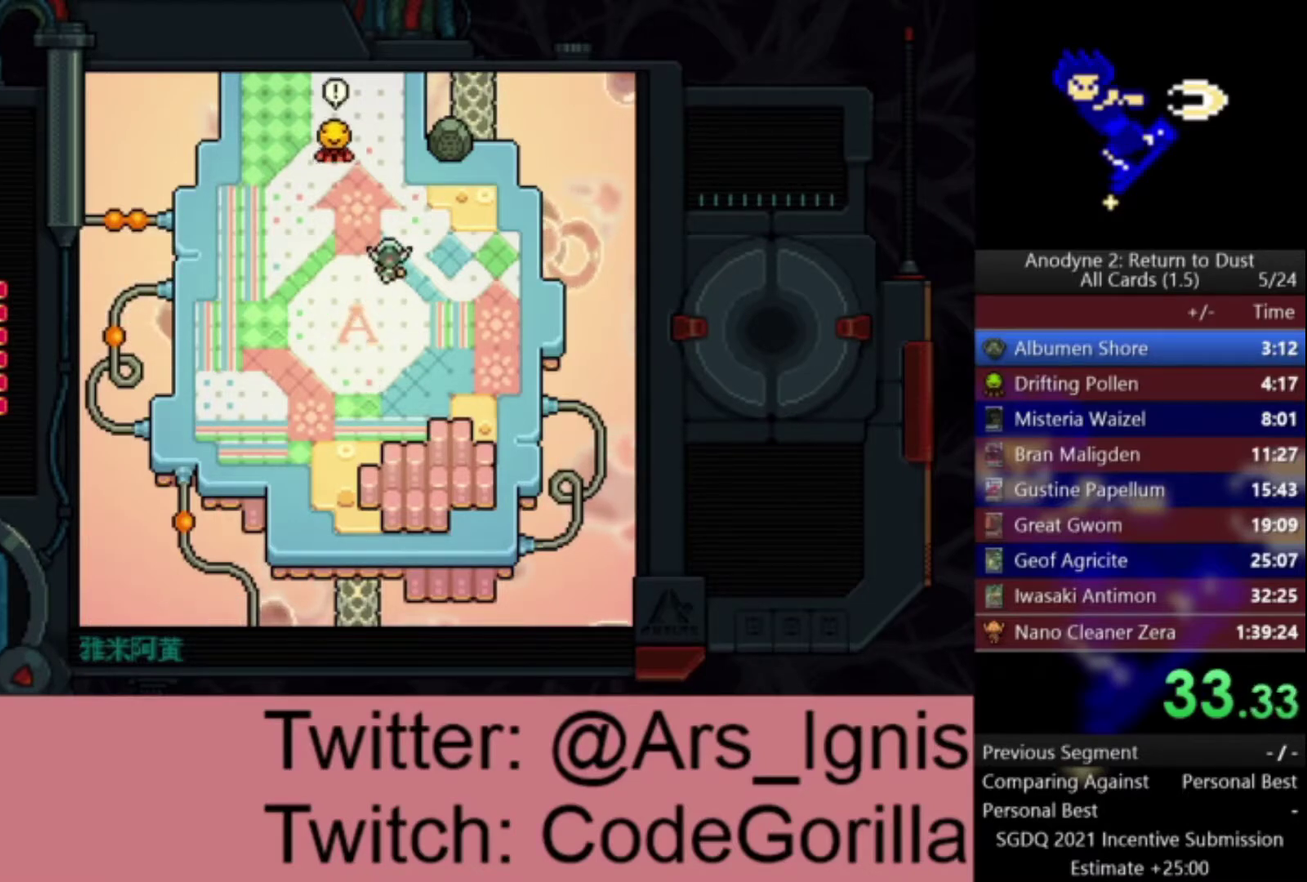
{"buttons": ["DPAD_UP"], "left_stick": "center", "right_stick": "center", "events": []}